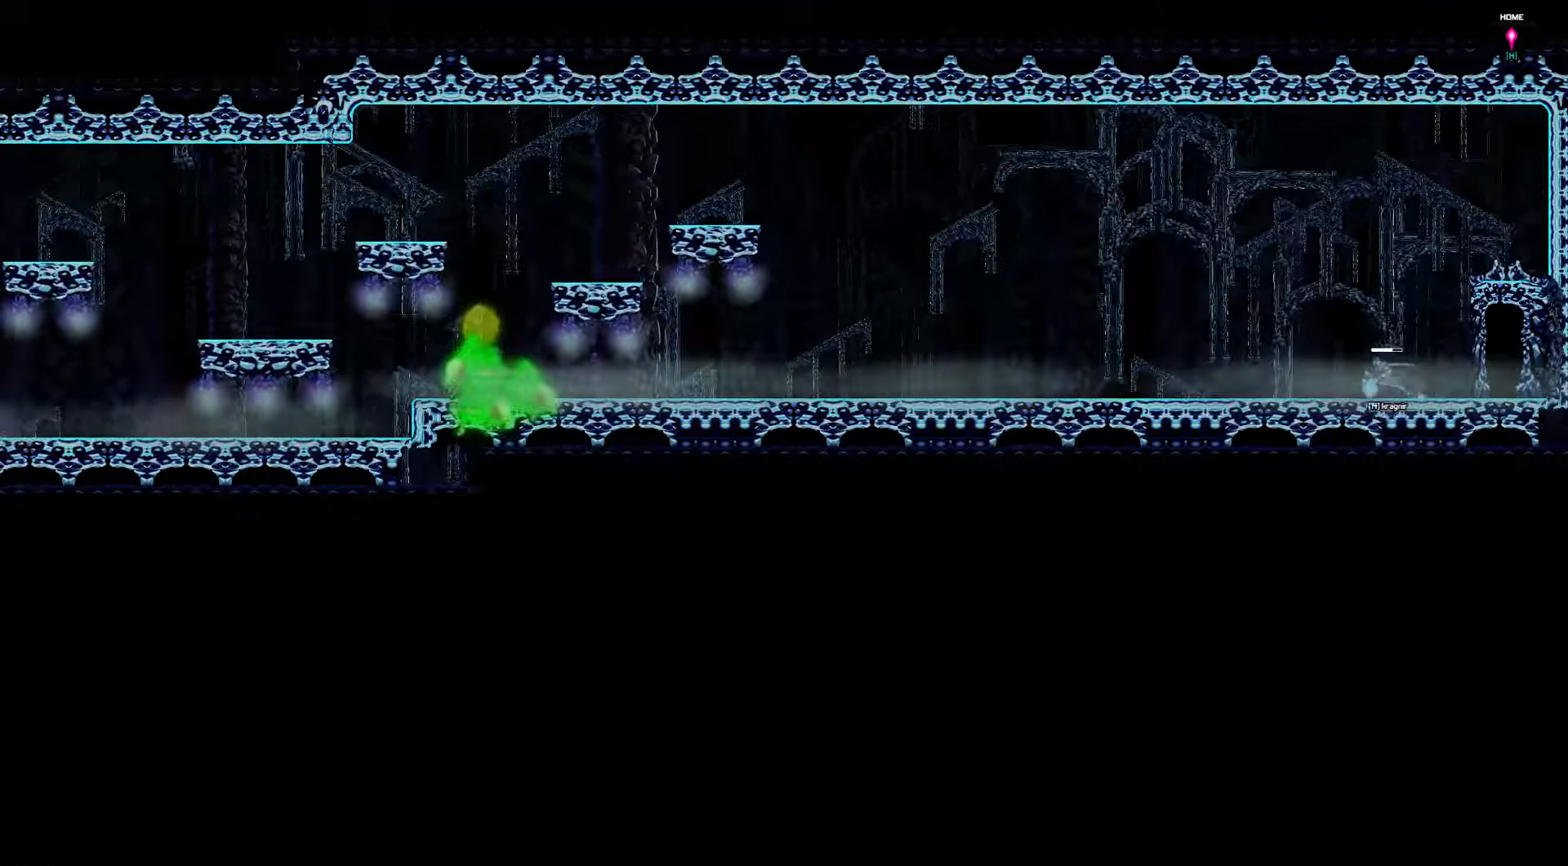
Gameplay with keyboard; each line is a JSON object with the keys held at the frame after it. "events" lists presses ("down") and releases ("up") of "a", "d", "down", "left", "right", "s", "shift", "space", "tab" and "up" between this image and that frame as [ms after this image, input, new state], when the widget could be followed in between. No other keys are recorded. Mouse input is not recorded.
{"keys": ["left"], "events": []}
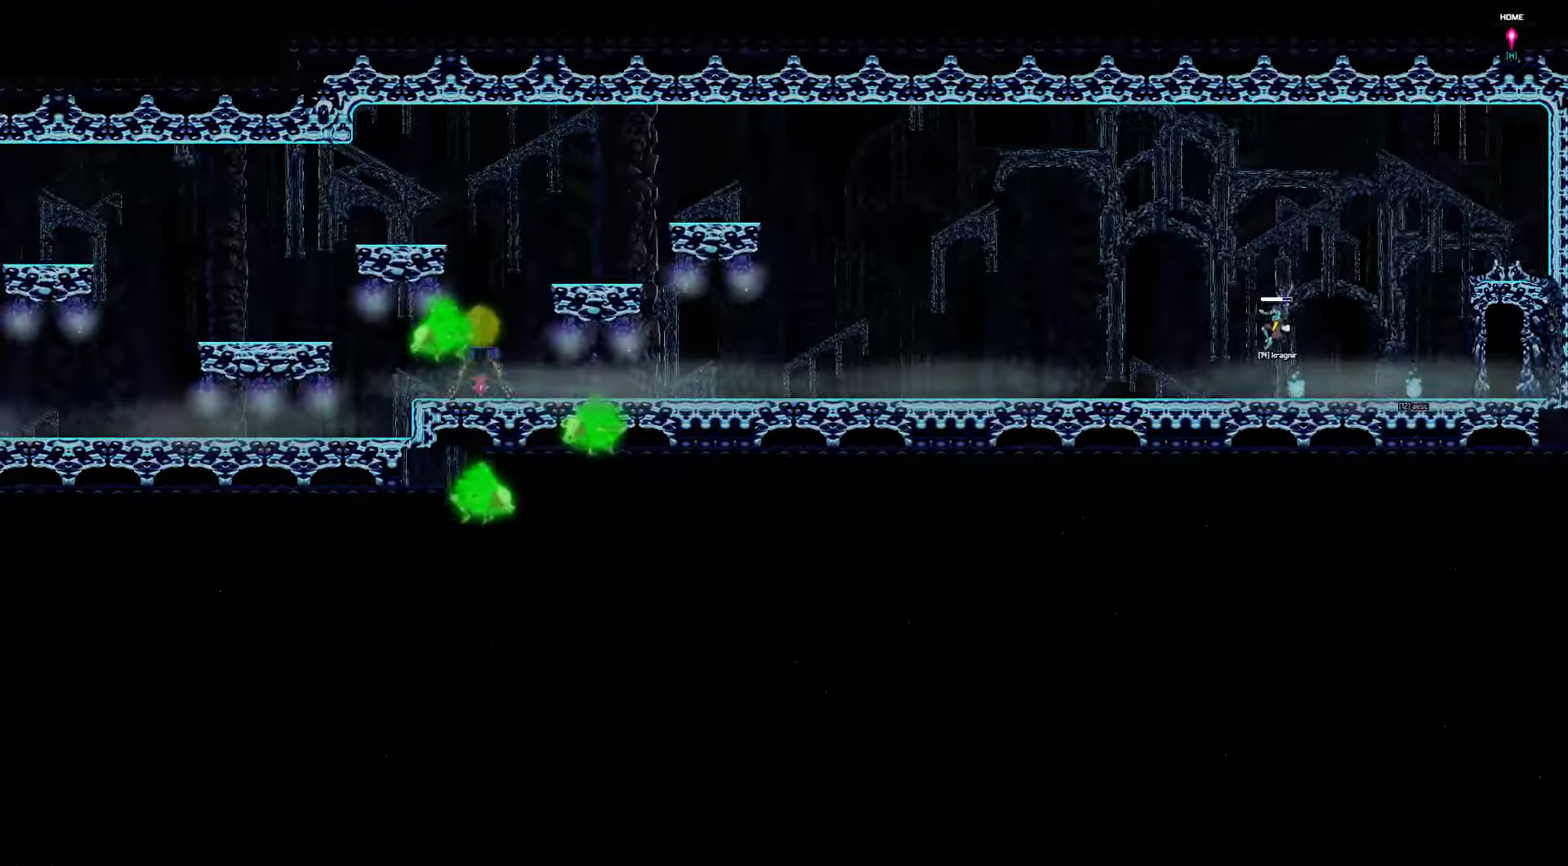
{"keys": ["left"], "events": []}
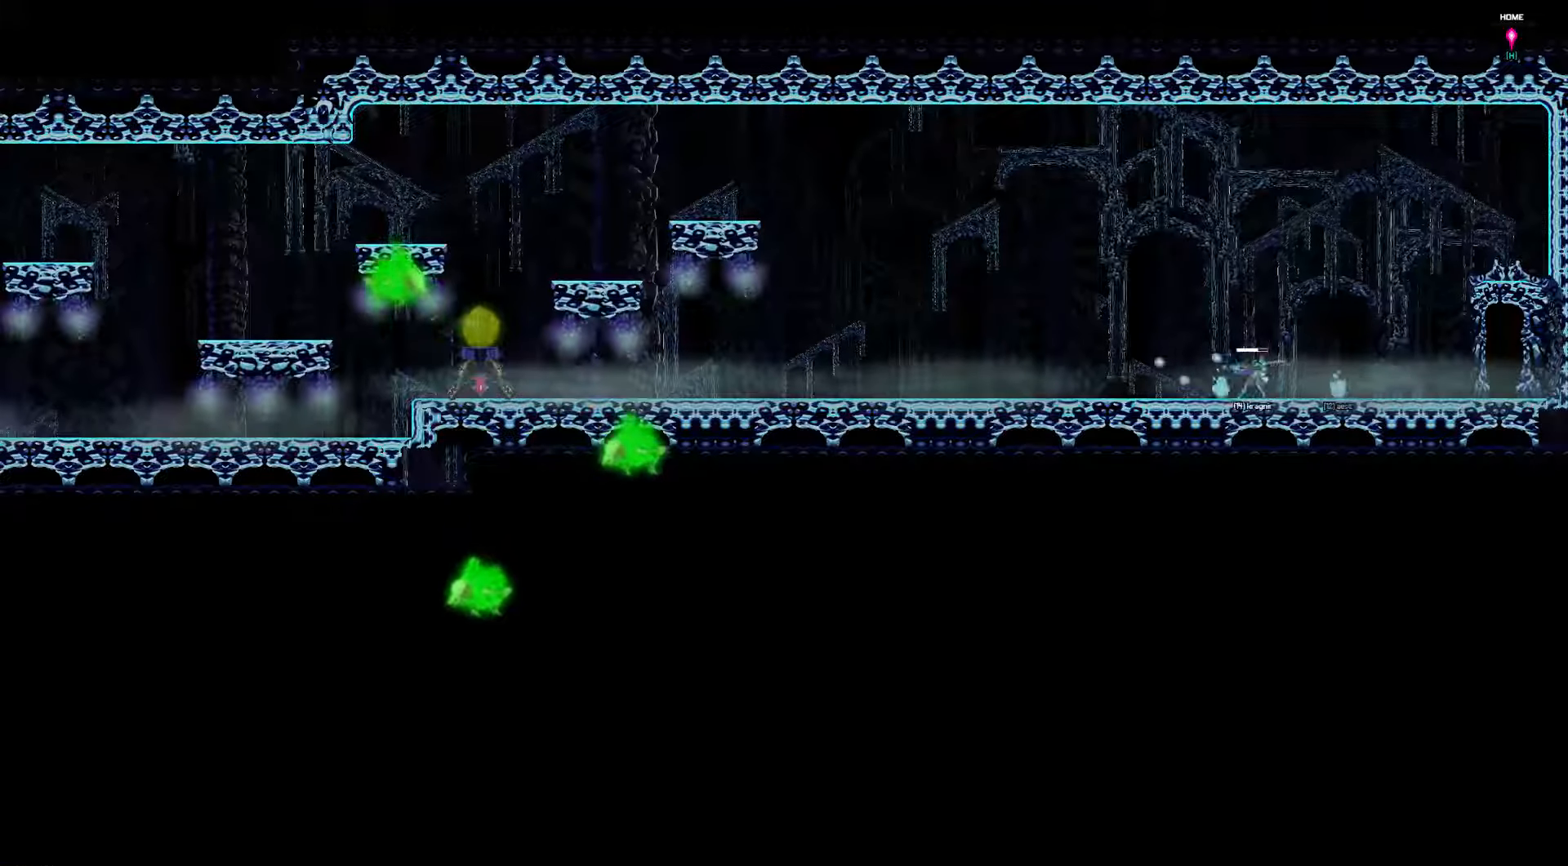
{"keys": ["left"], "events": []}
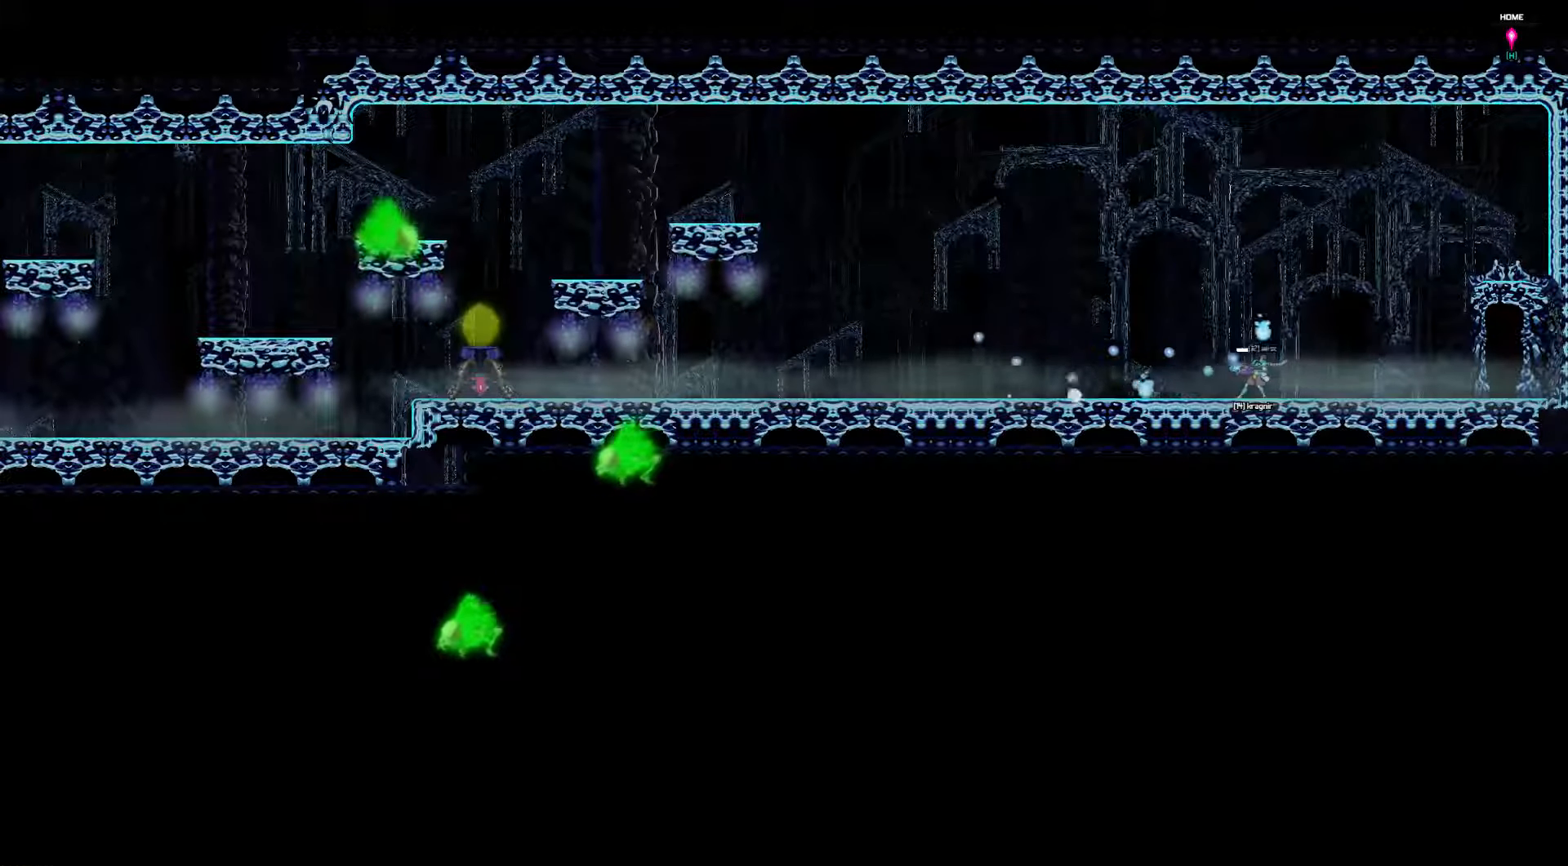
{"keys": ["left"], "events": []}
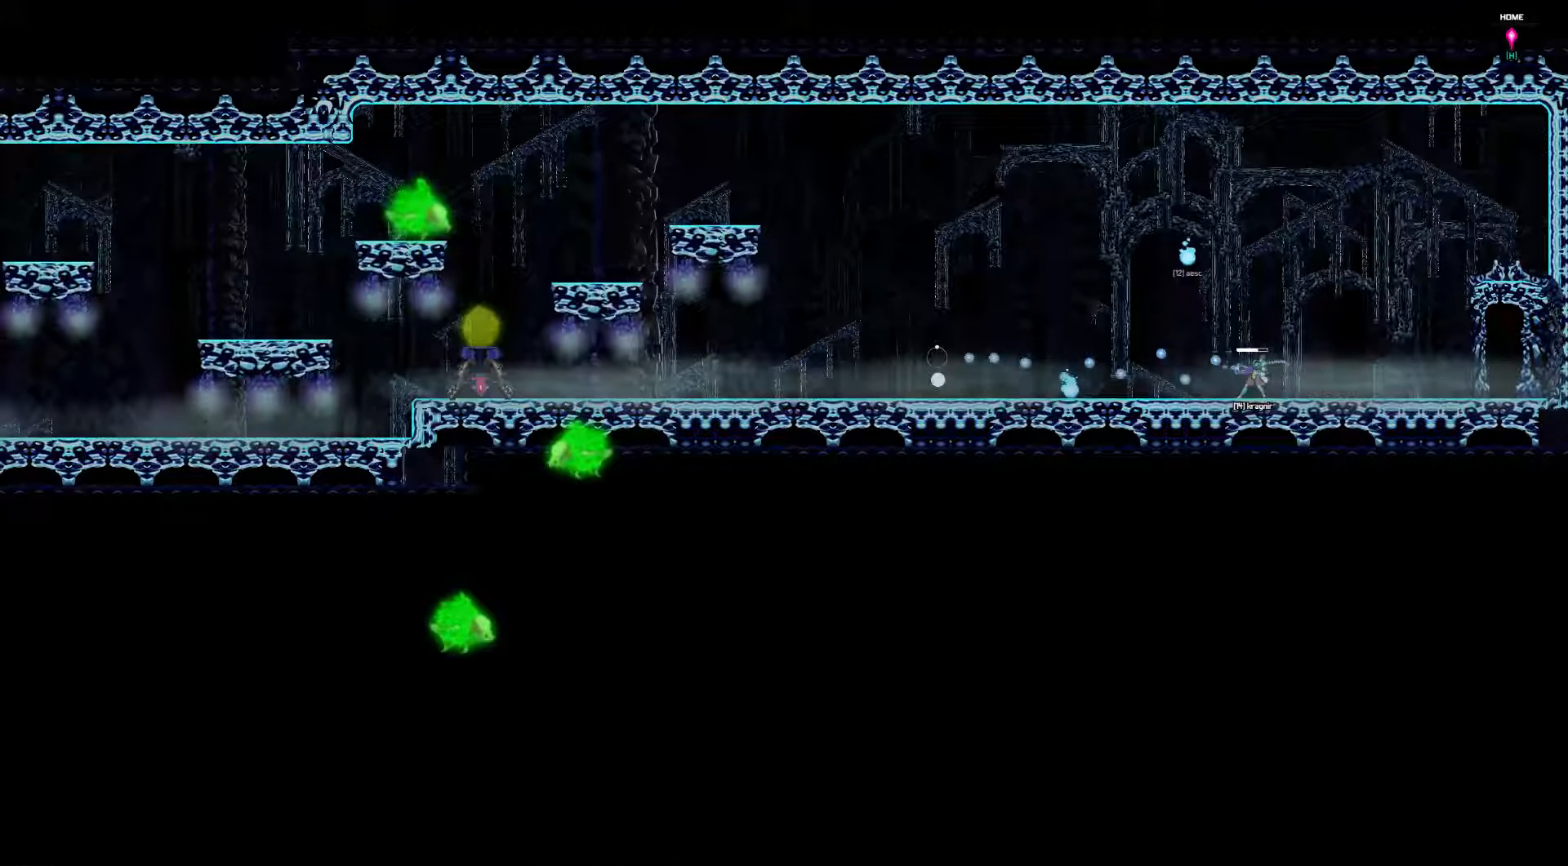
{"keys": ["left"], "events": []}
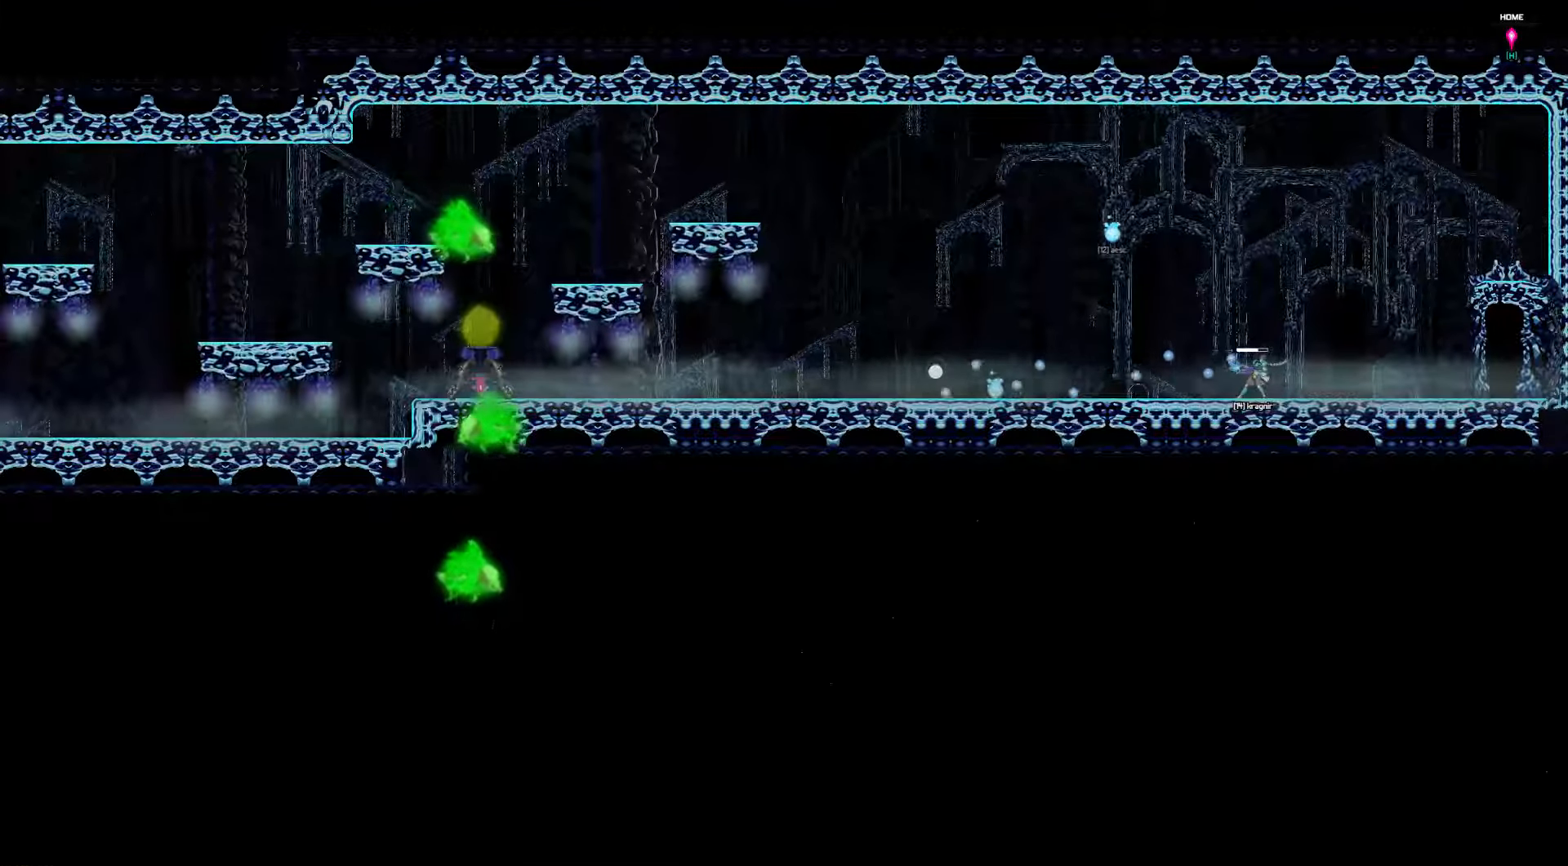
{"keys": ["left"], "events": []}
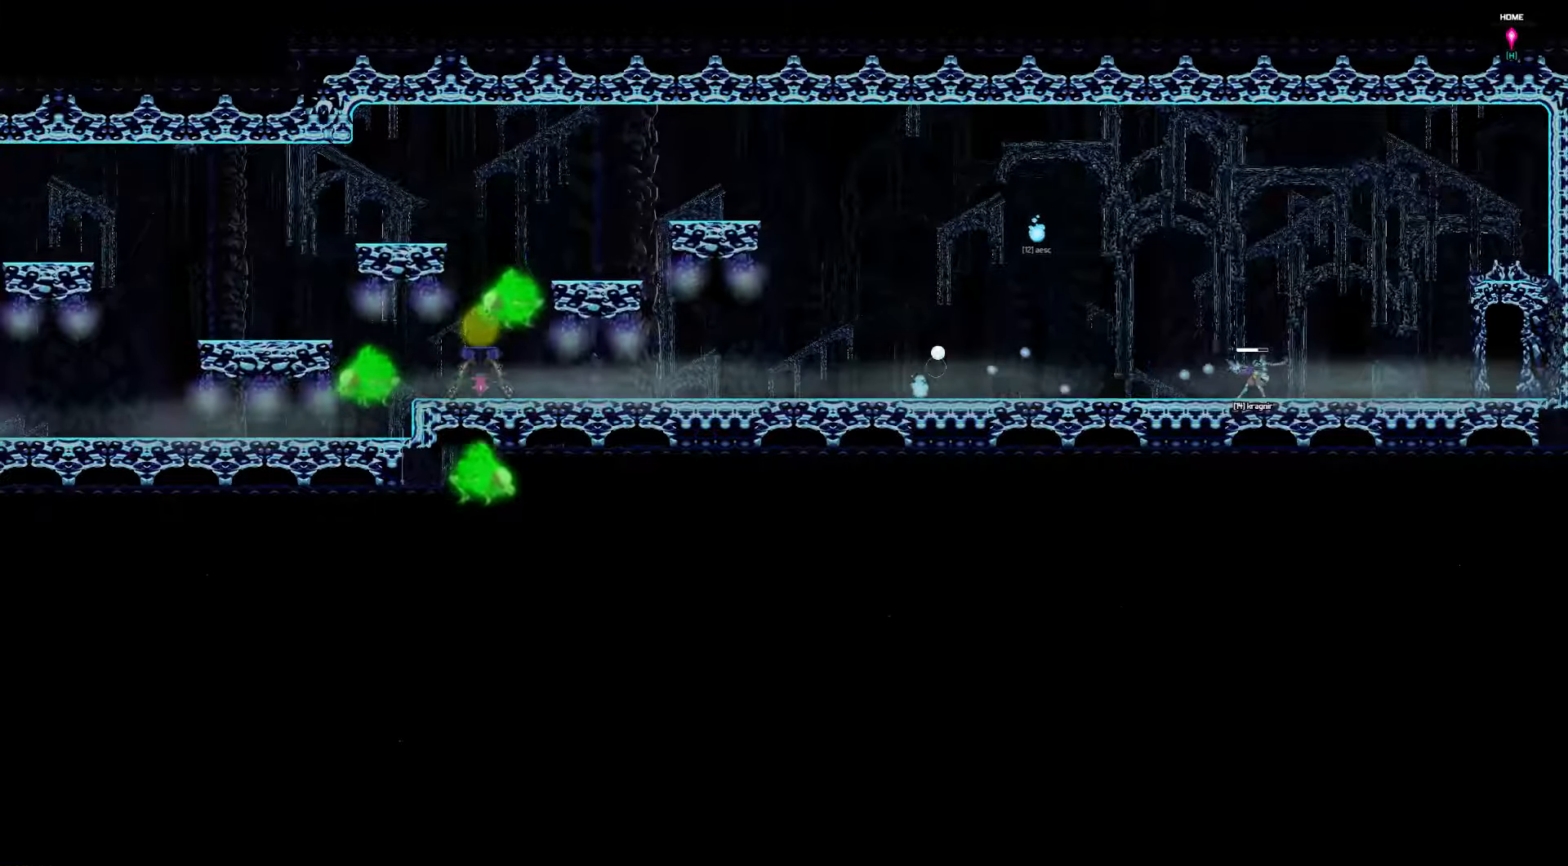
{"keys": ["left"], "events": [[116, "up", "down"], [366, "up", "up"]]}
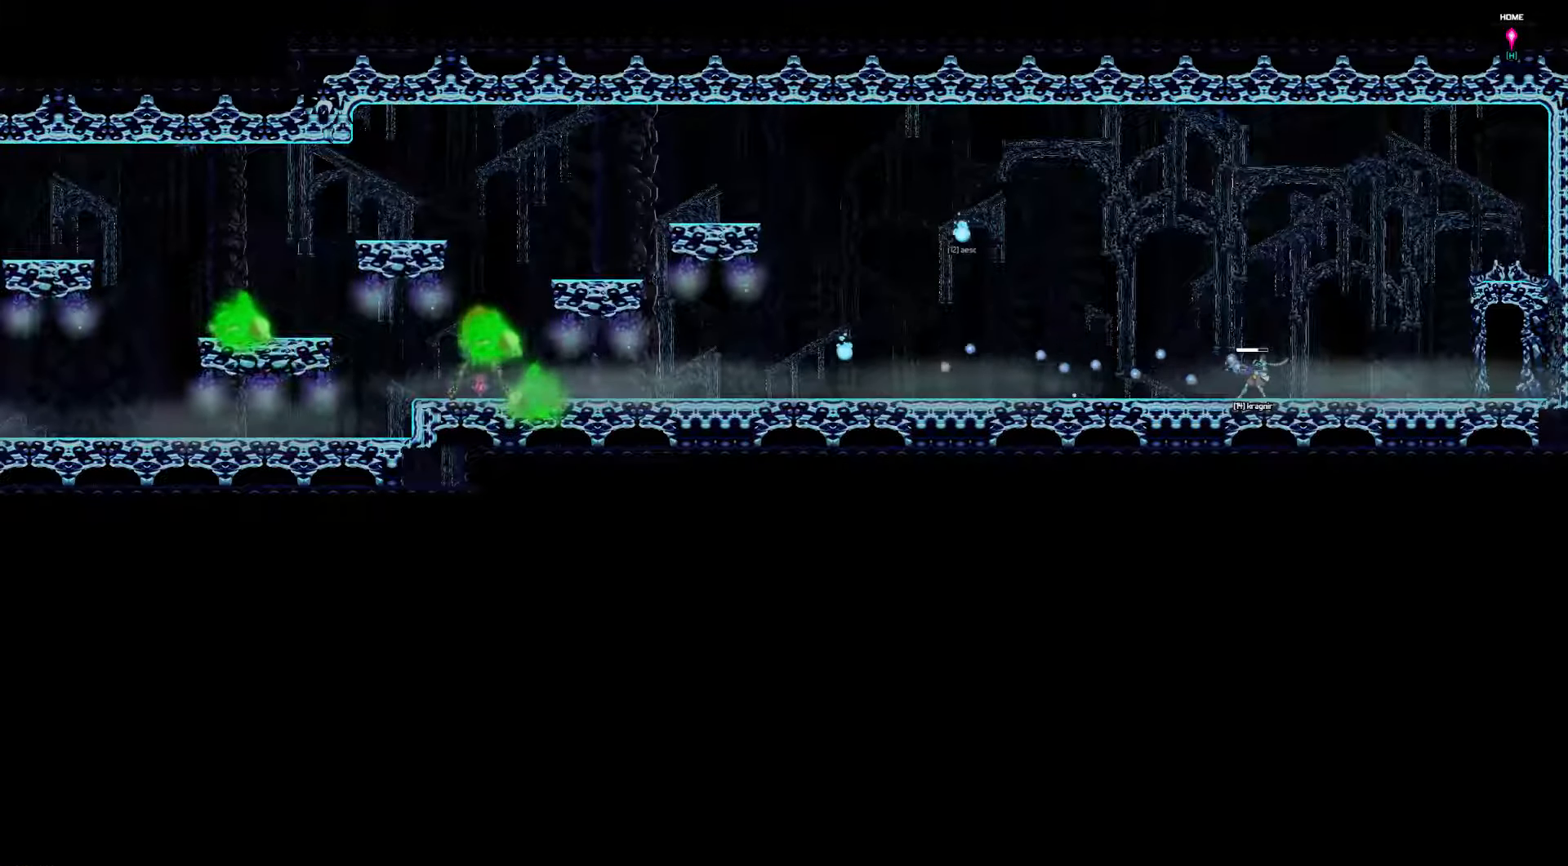
{"keys": ["left"], "events": []}
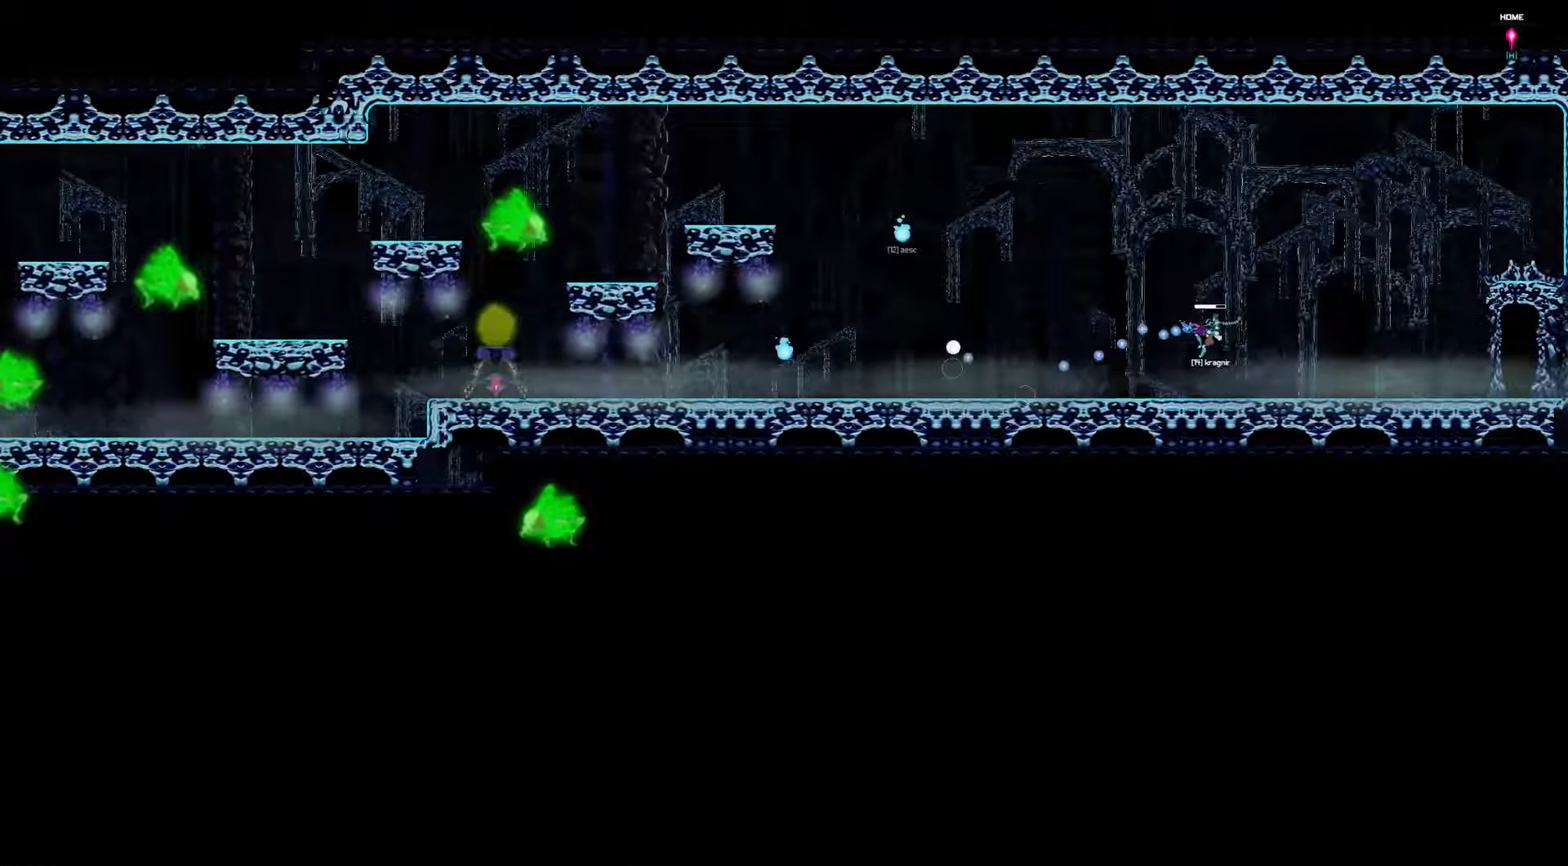
{"keys": ["left"], "events": []}
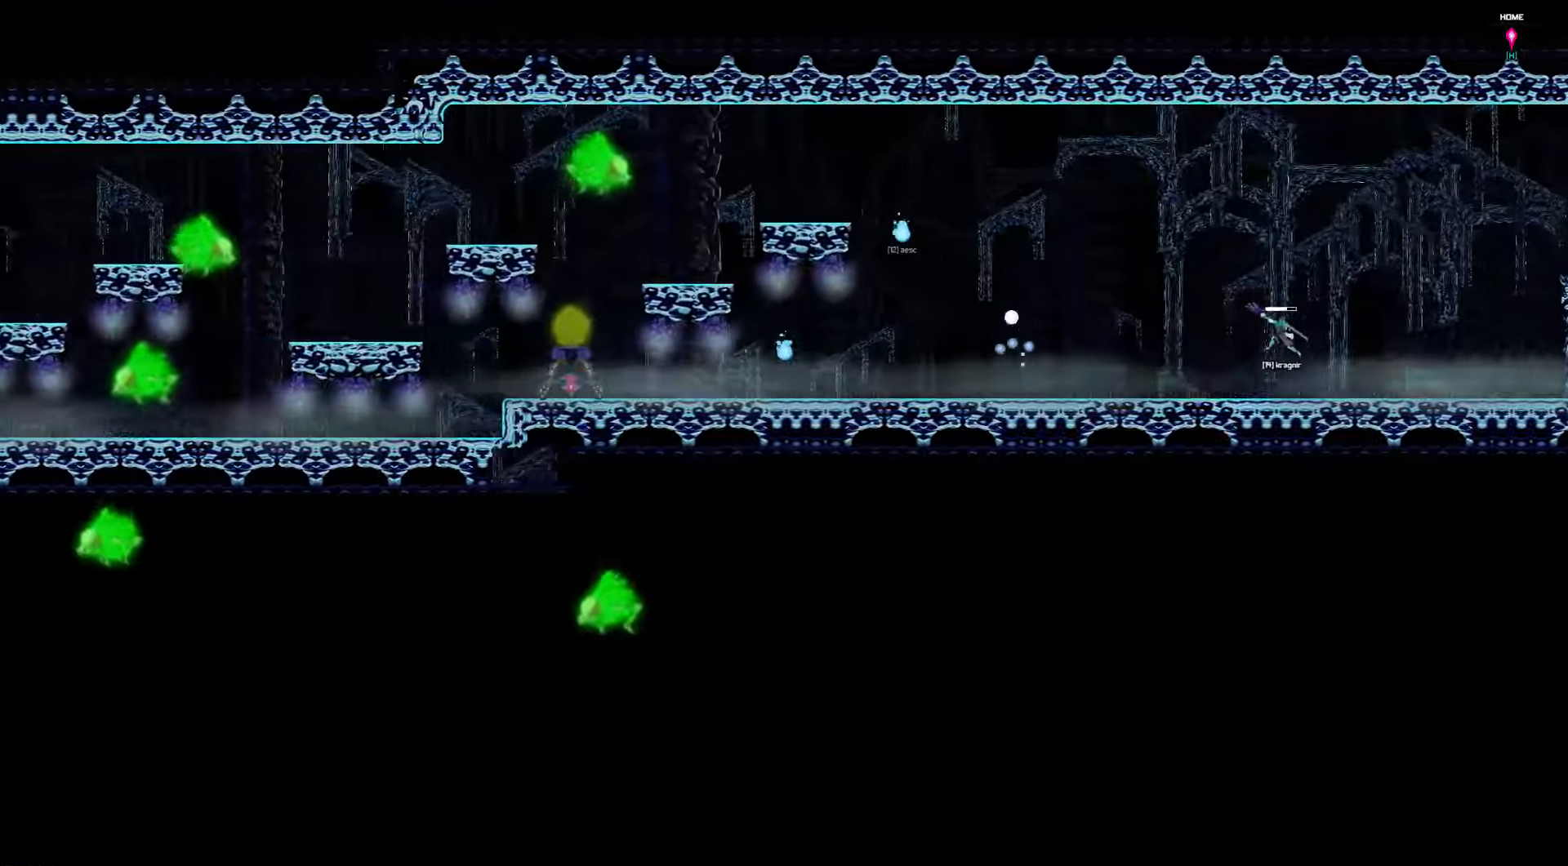
{"keys": ["left"], "events": []}
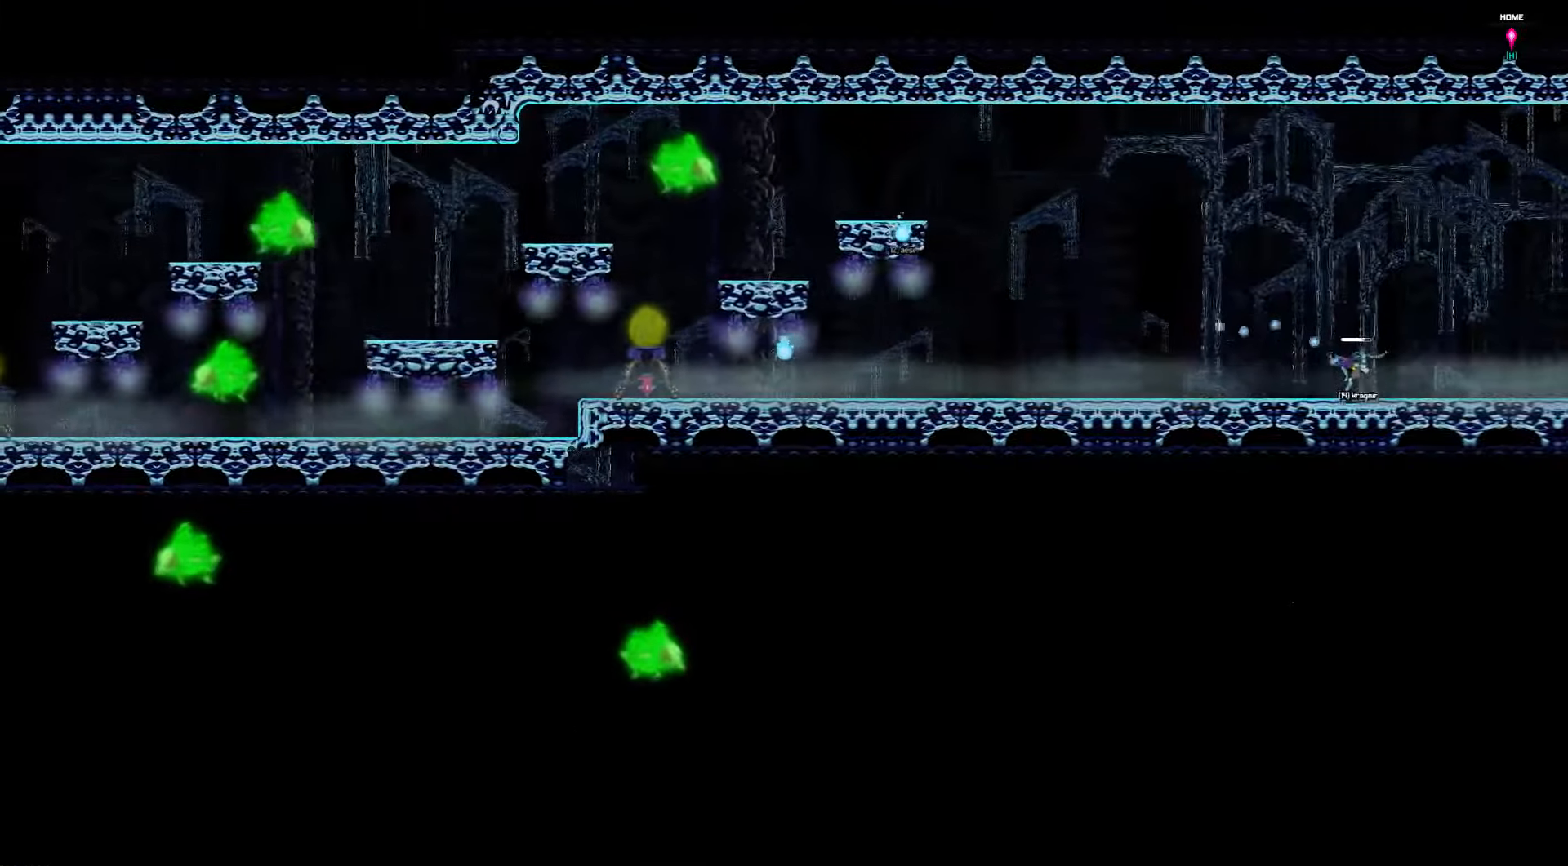
{"keys": ["left"], "events": []}
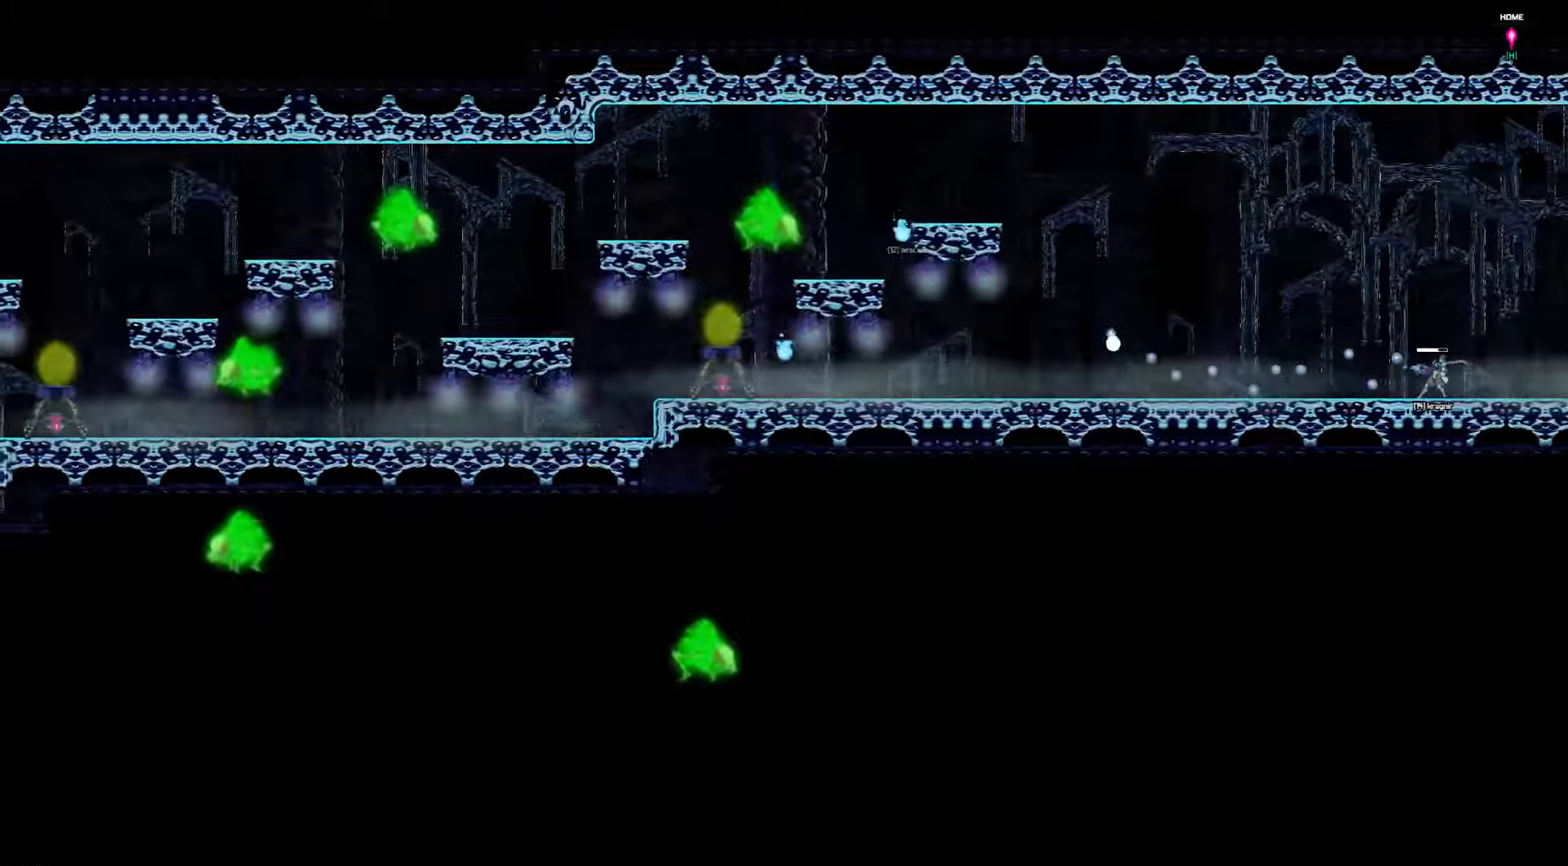
{"keys": ["left"], "events": []}
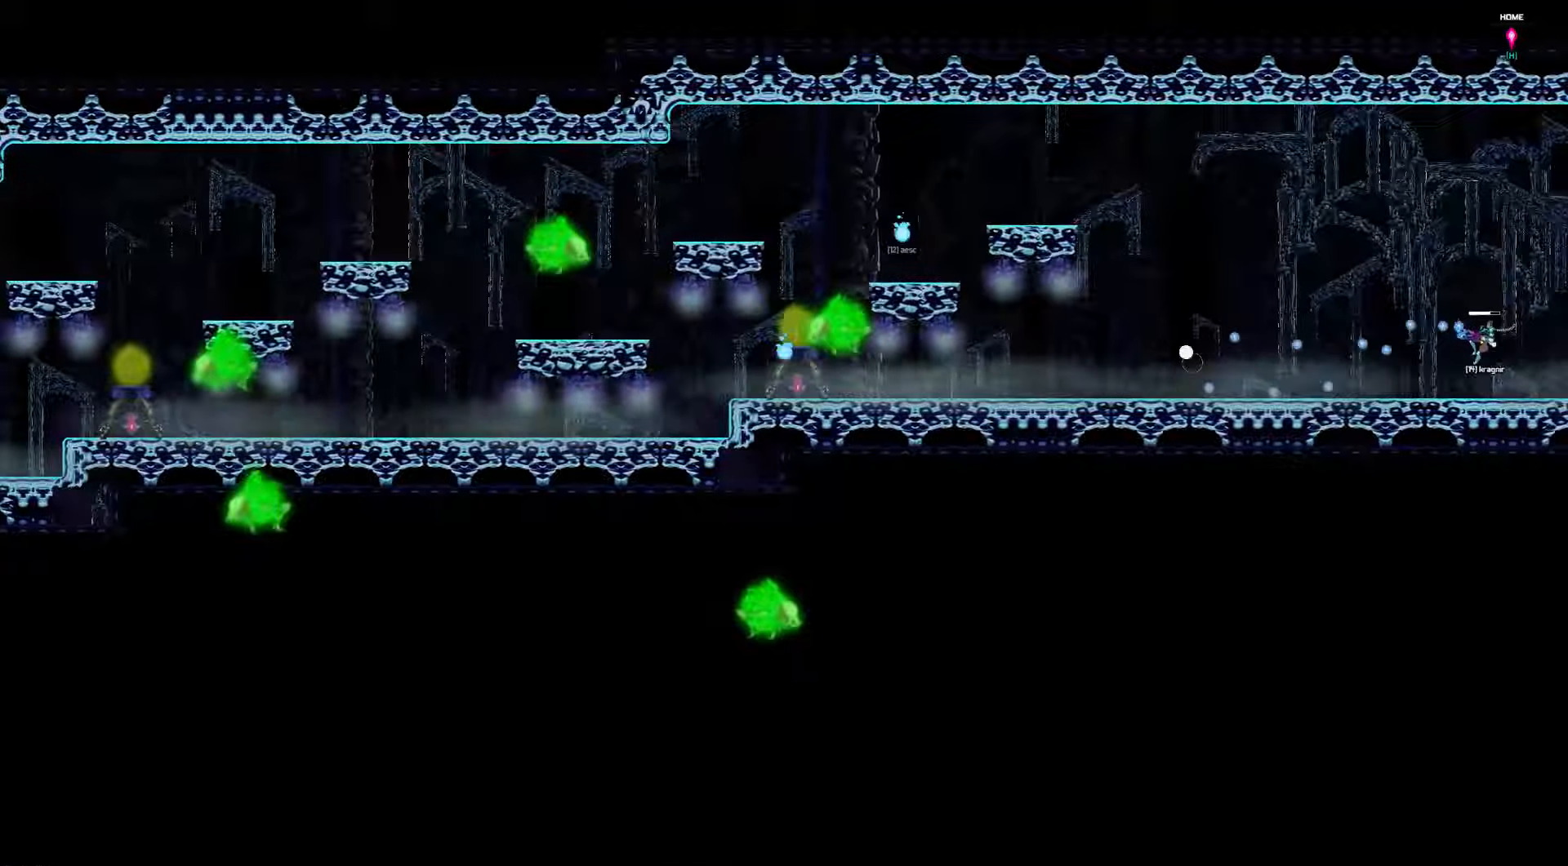
{"keys": ["left"], "events": []}
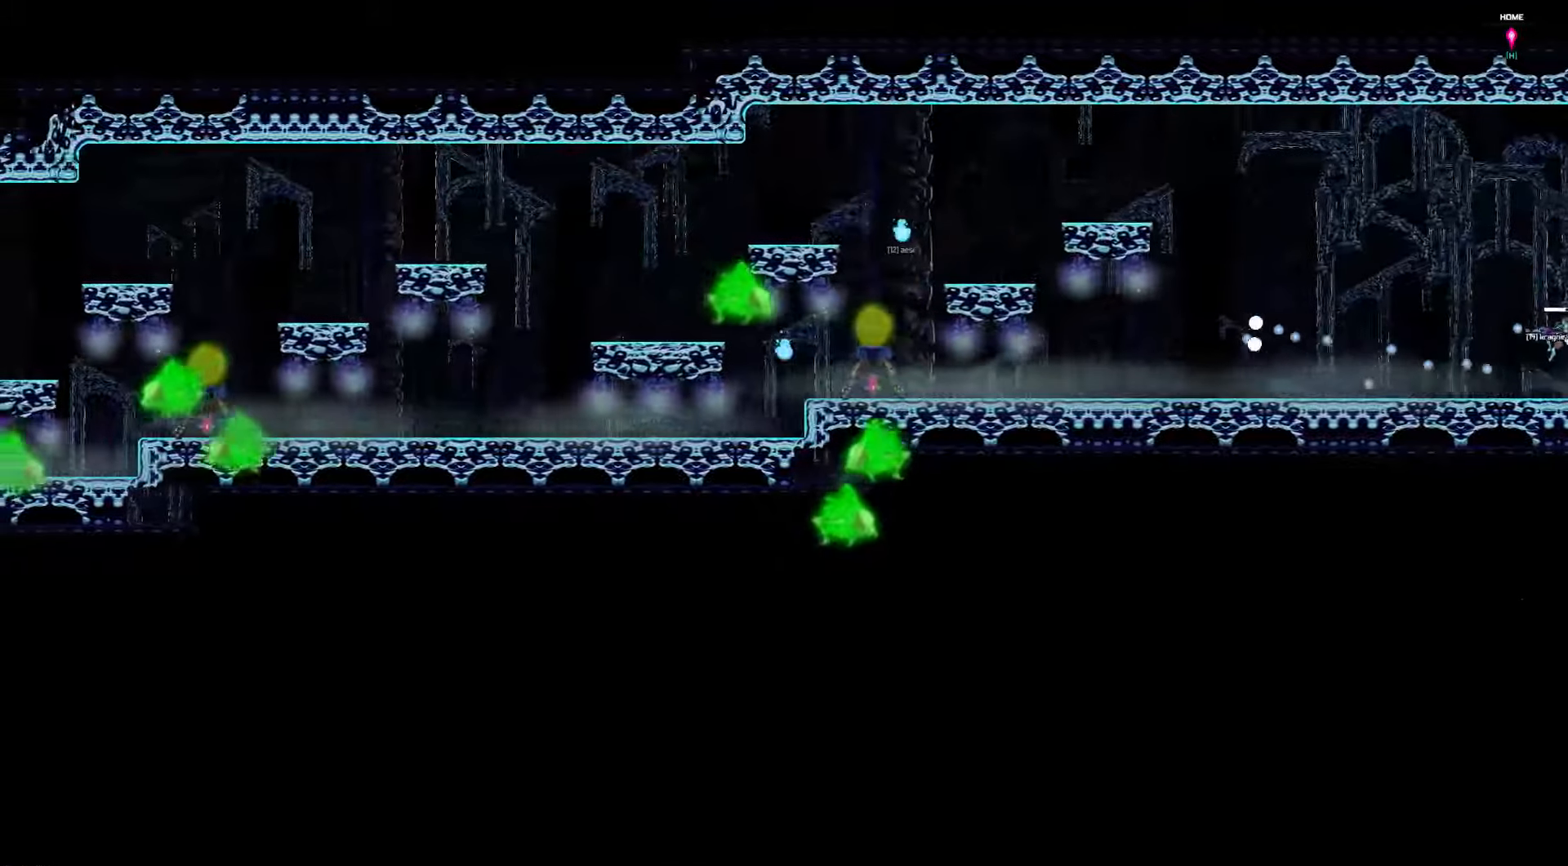
{"keys": ["left"], "events": []}
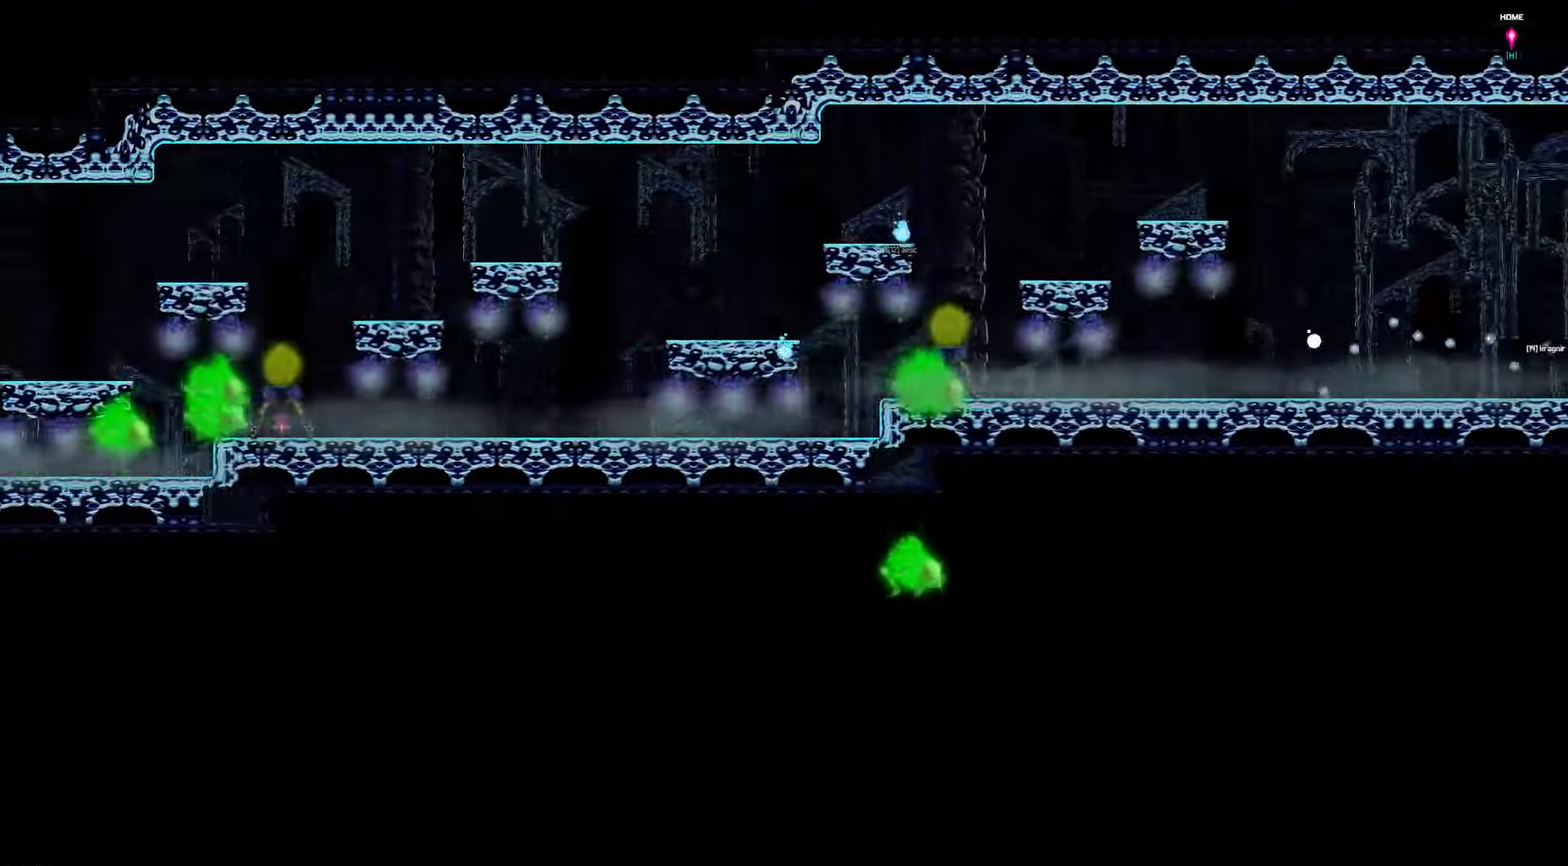
{"keys": ["left"], "events": []}
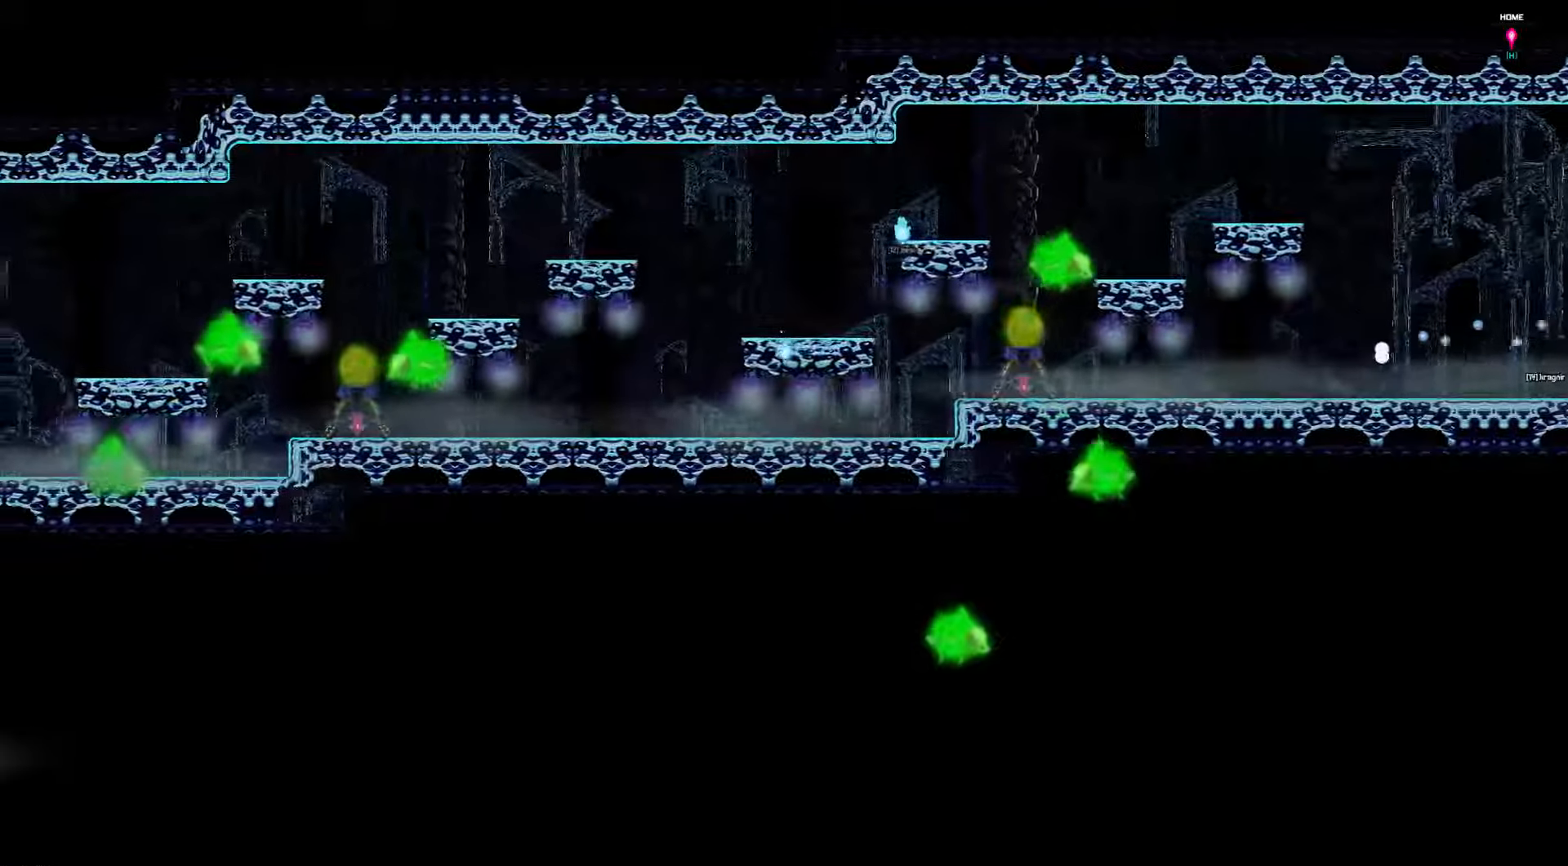
{"keys": ["left"], "events": []}
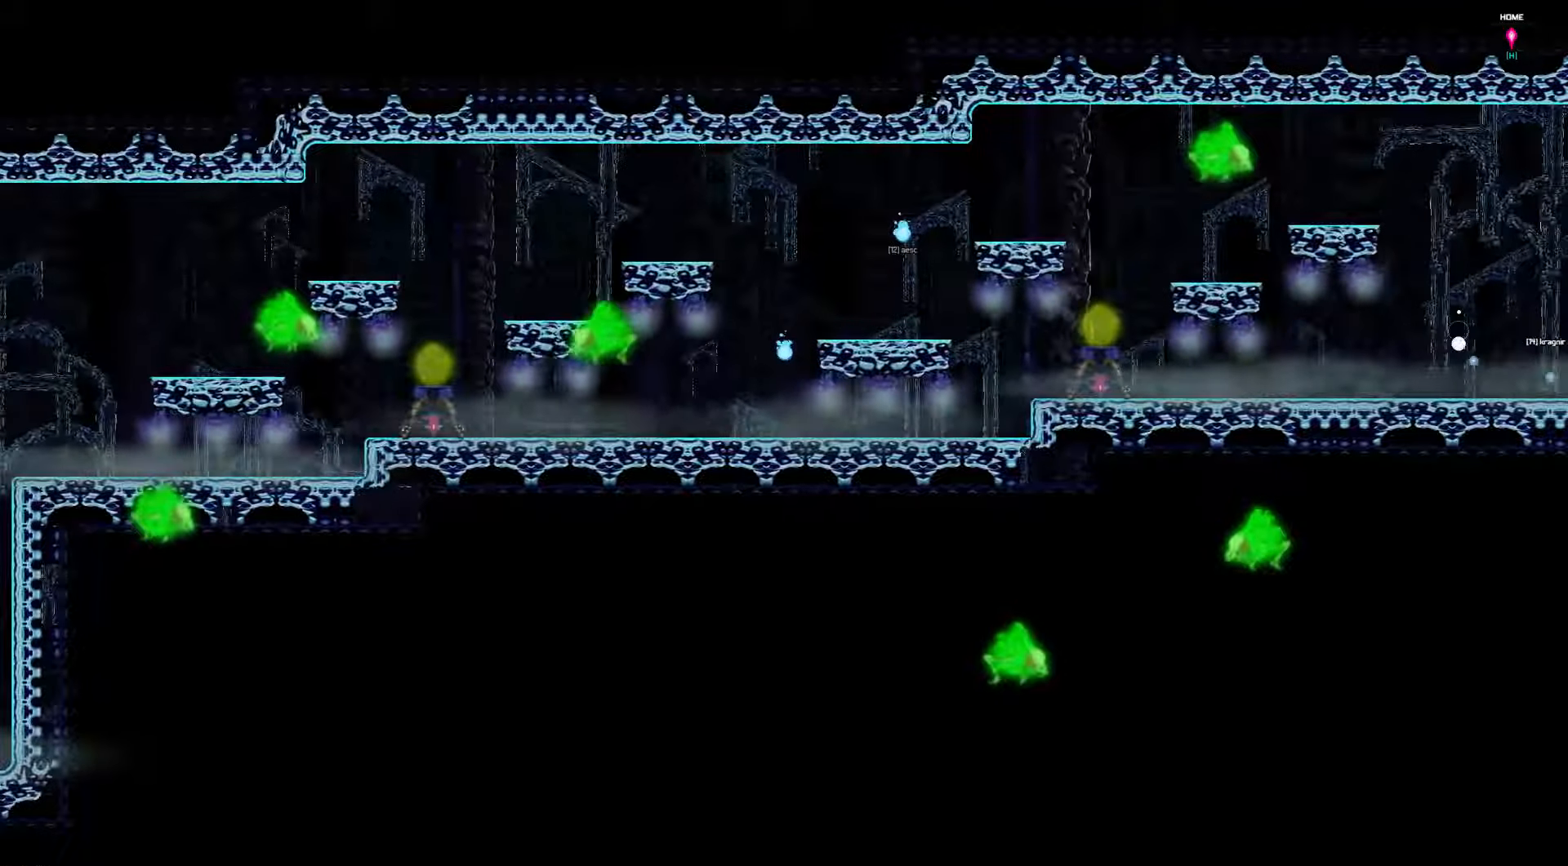
{"keys": ["left"], "events": []}
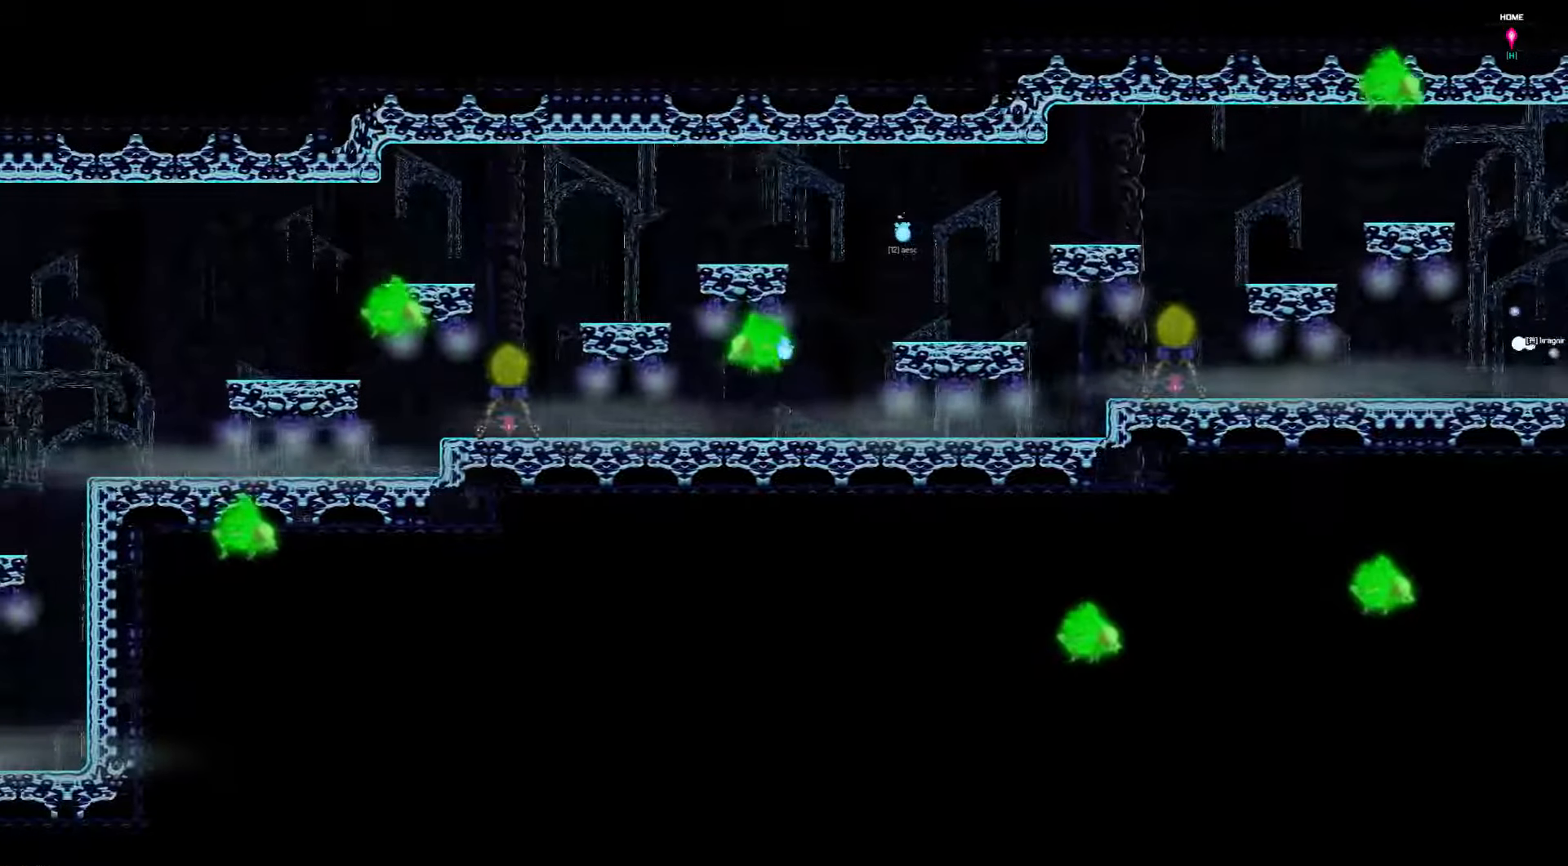
{"keys": ["left"], "events": []}
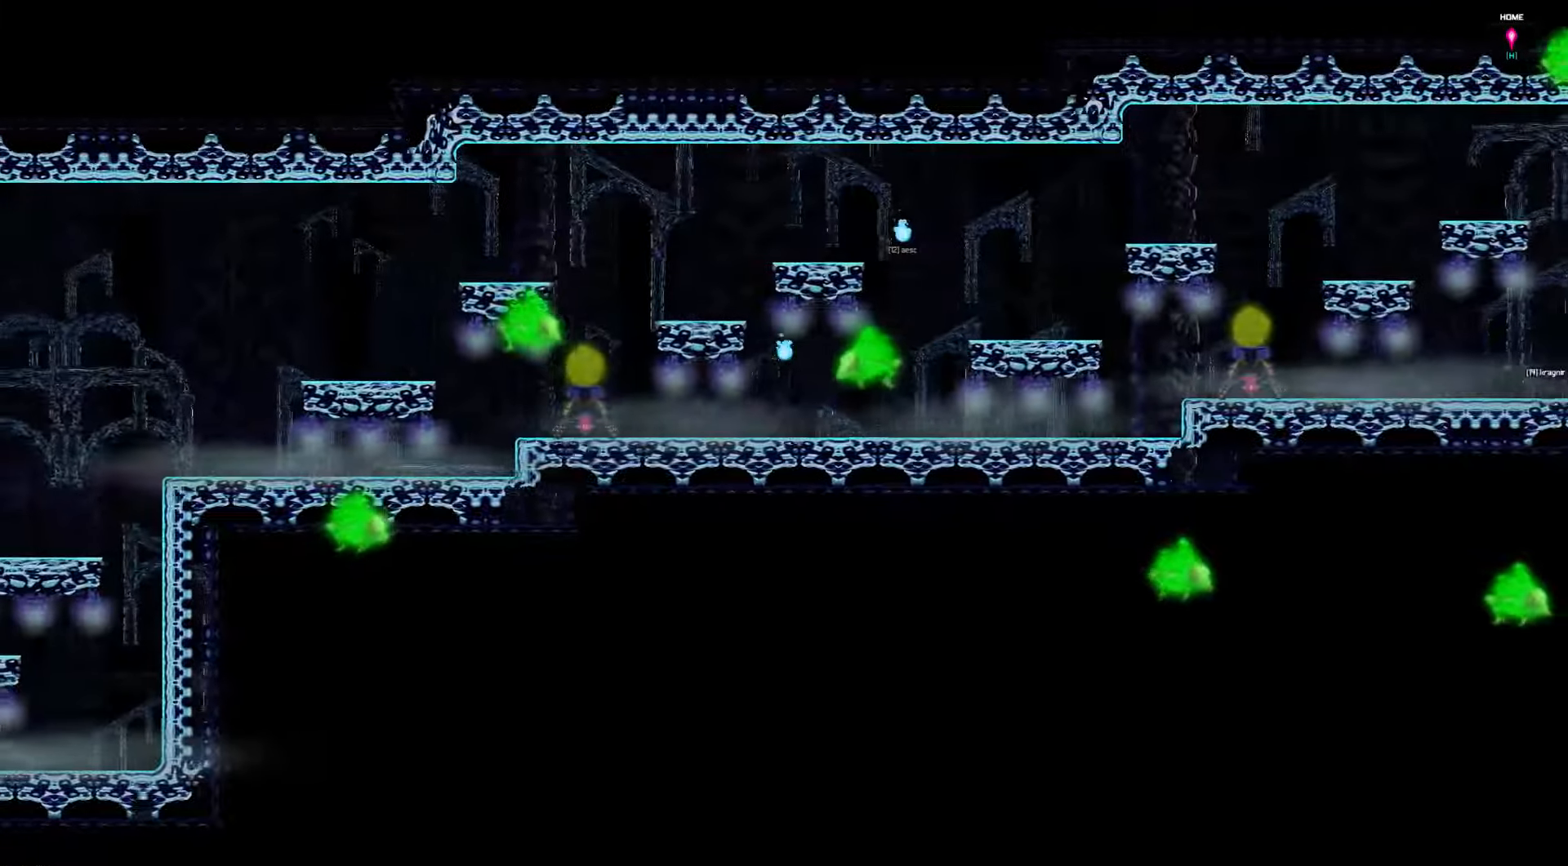
{"keys": ["left"], "events": []}
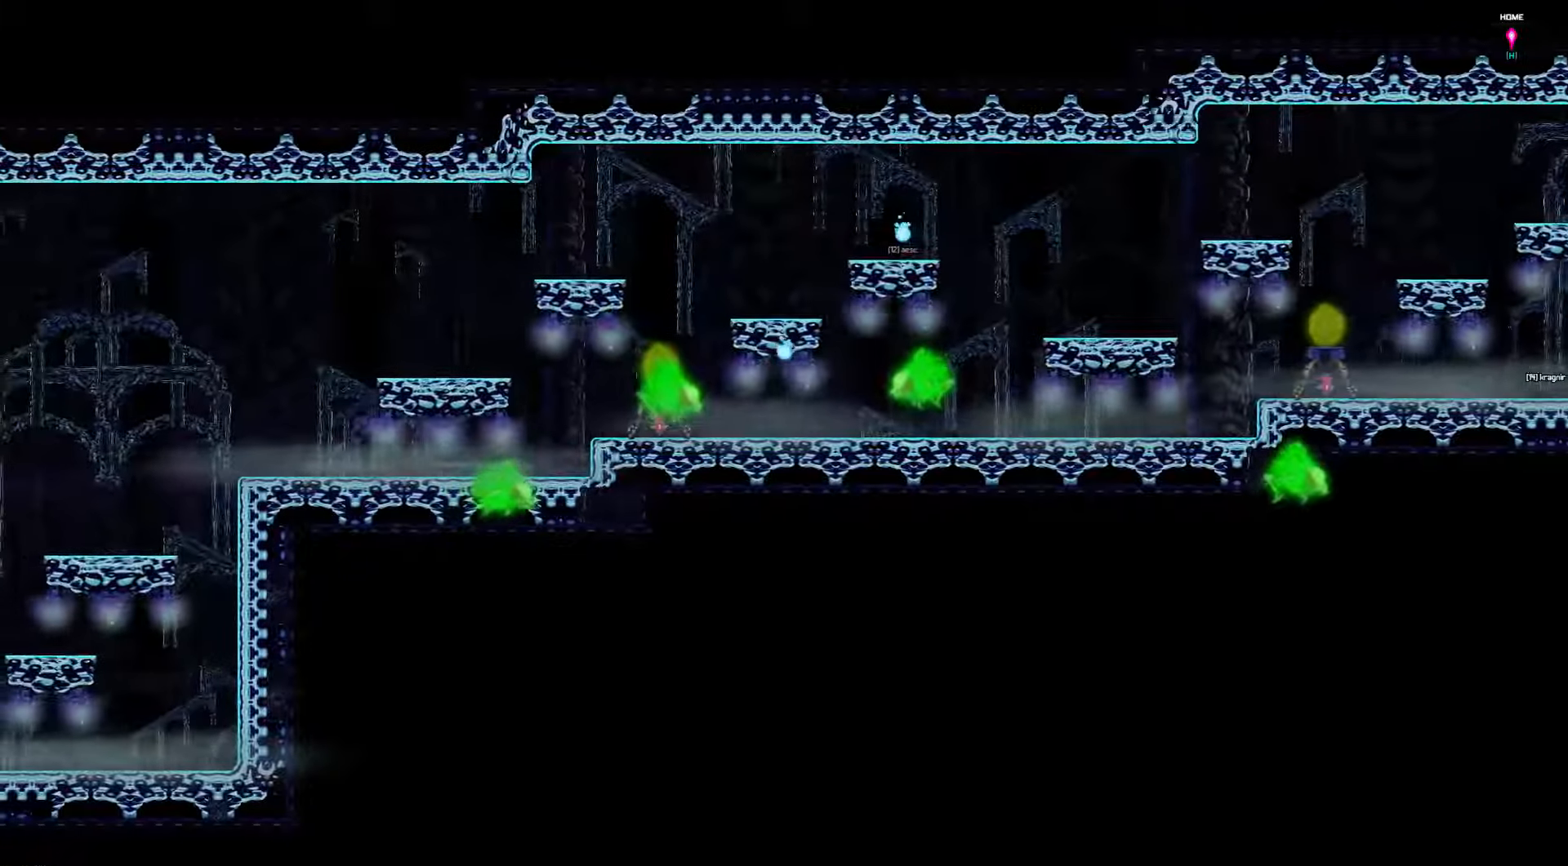
{"keys": ["left"], "events": []}
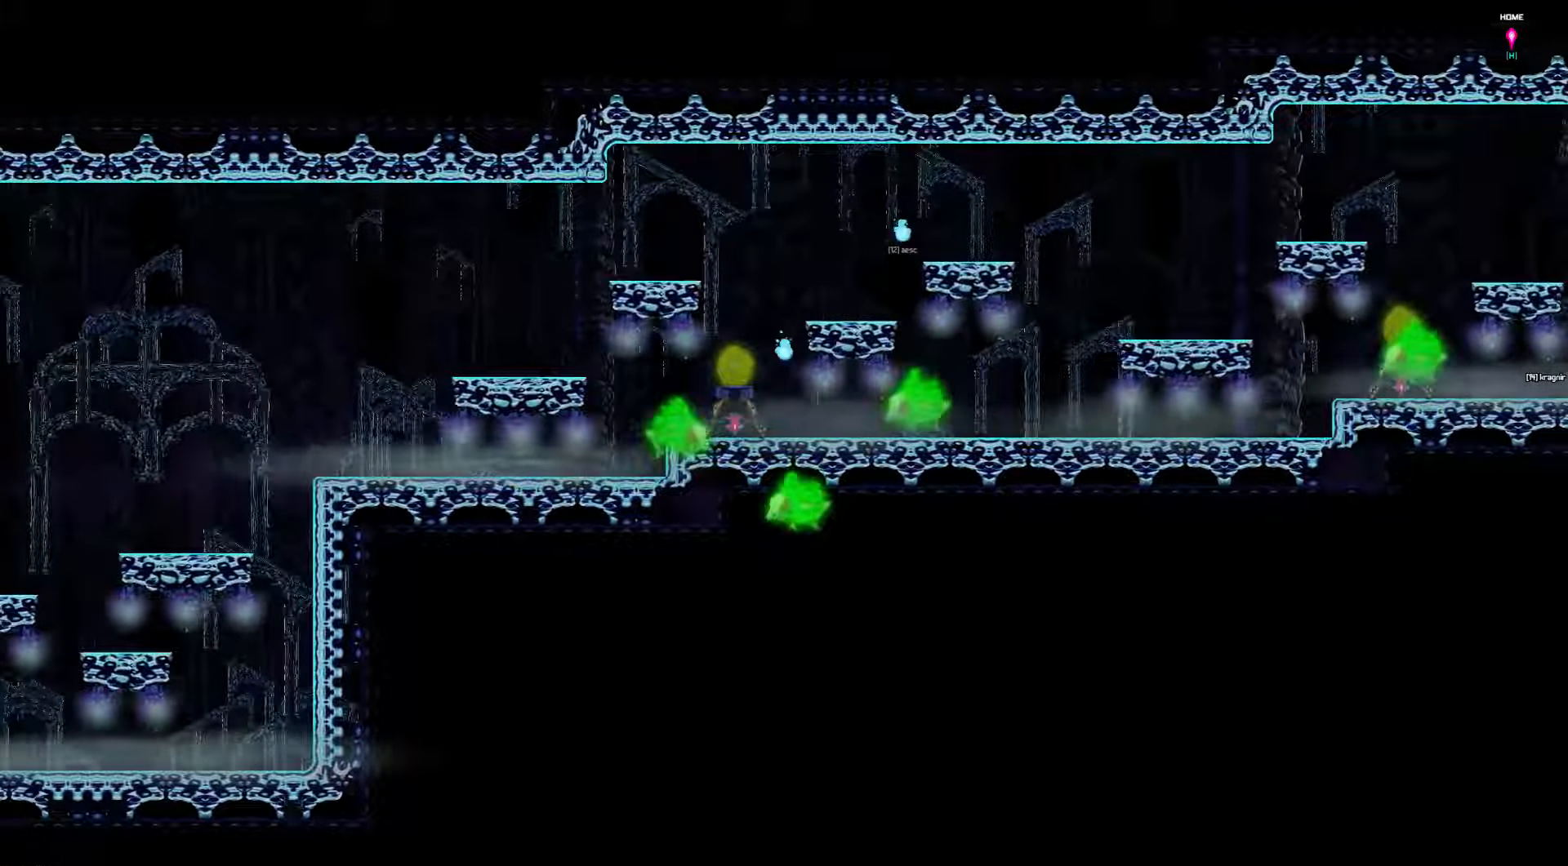
{"keys": ["left"], "events": []}
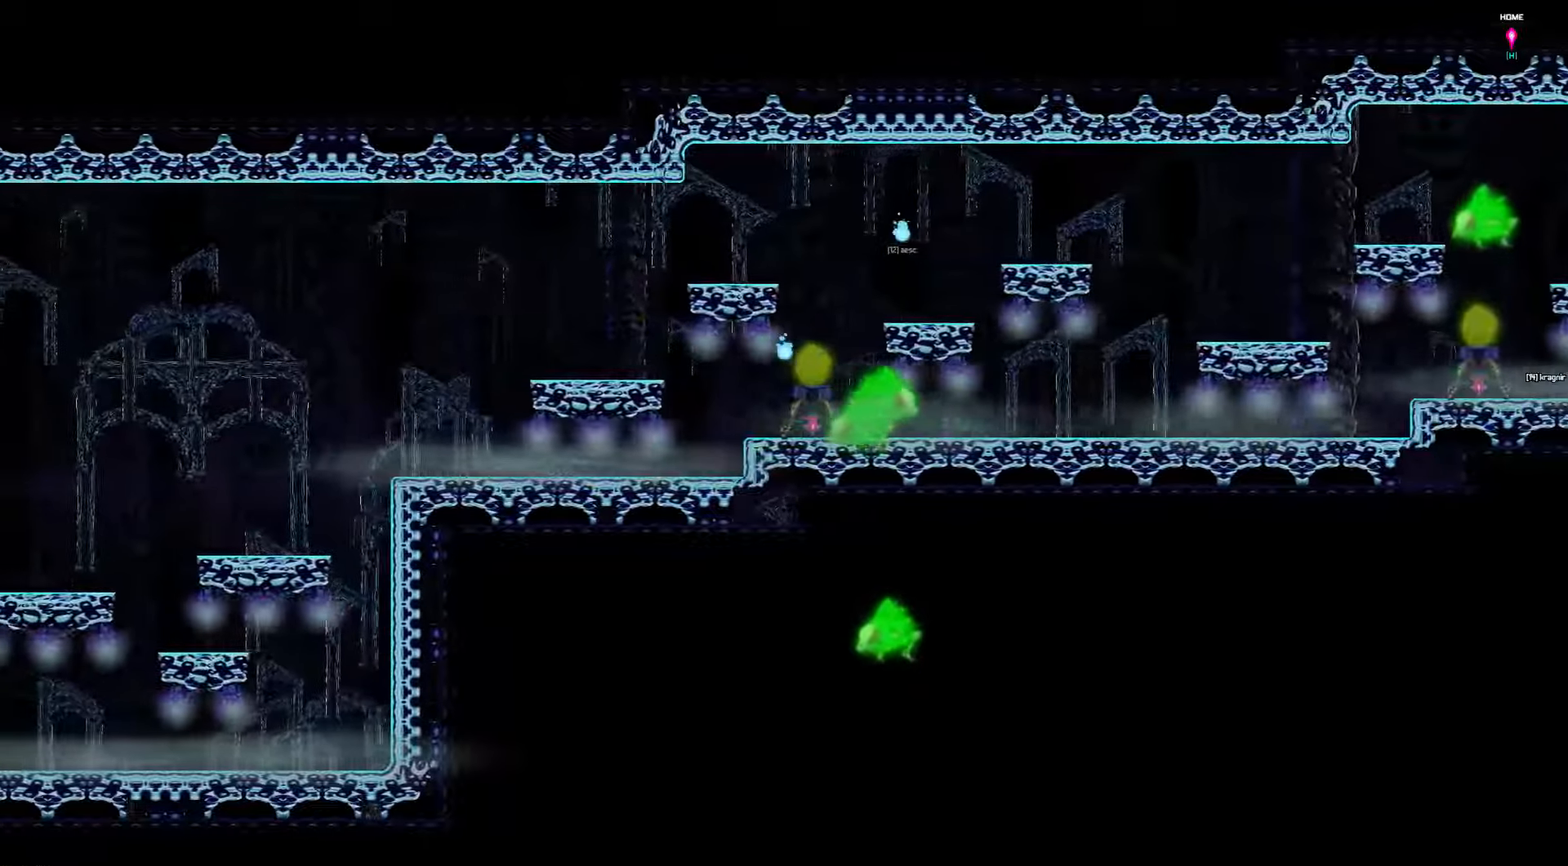
{"keys": ["left"], "events": []}
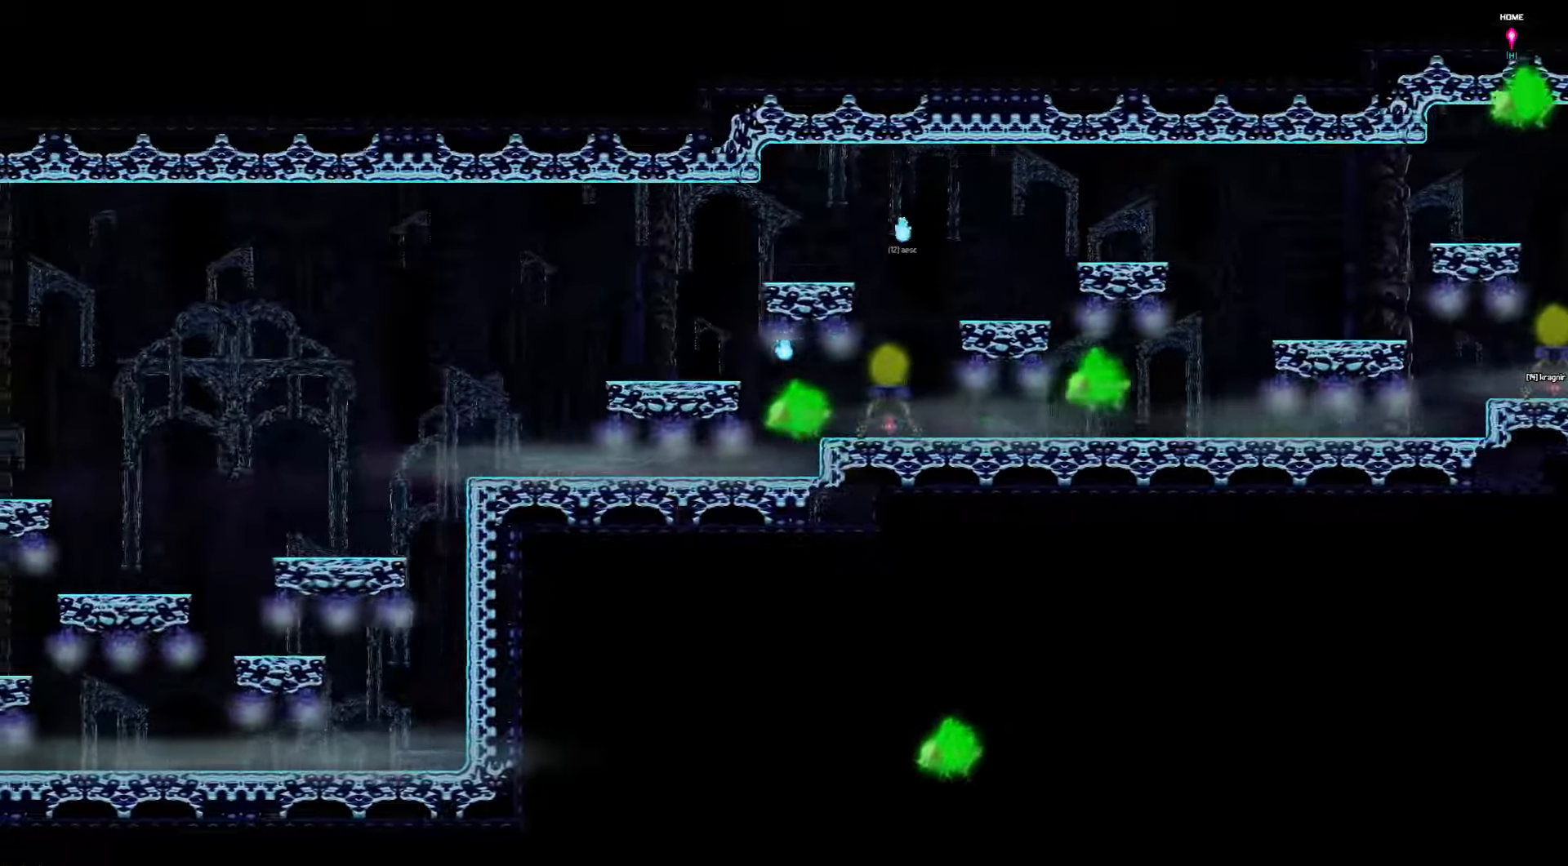
{"keys": ["left"], "events": []}
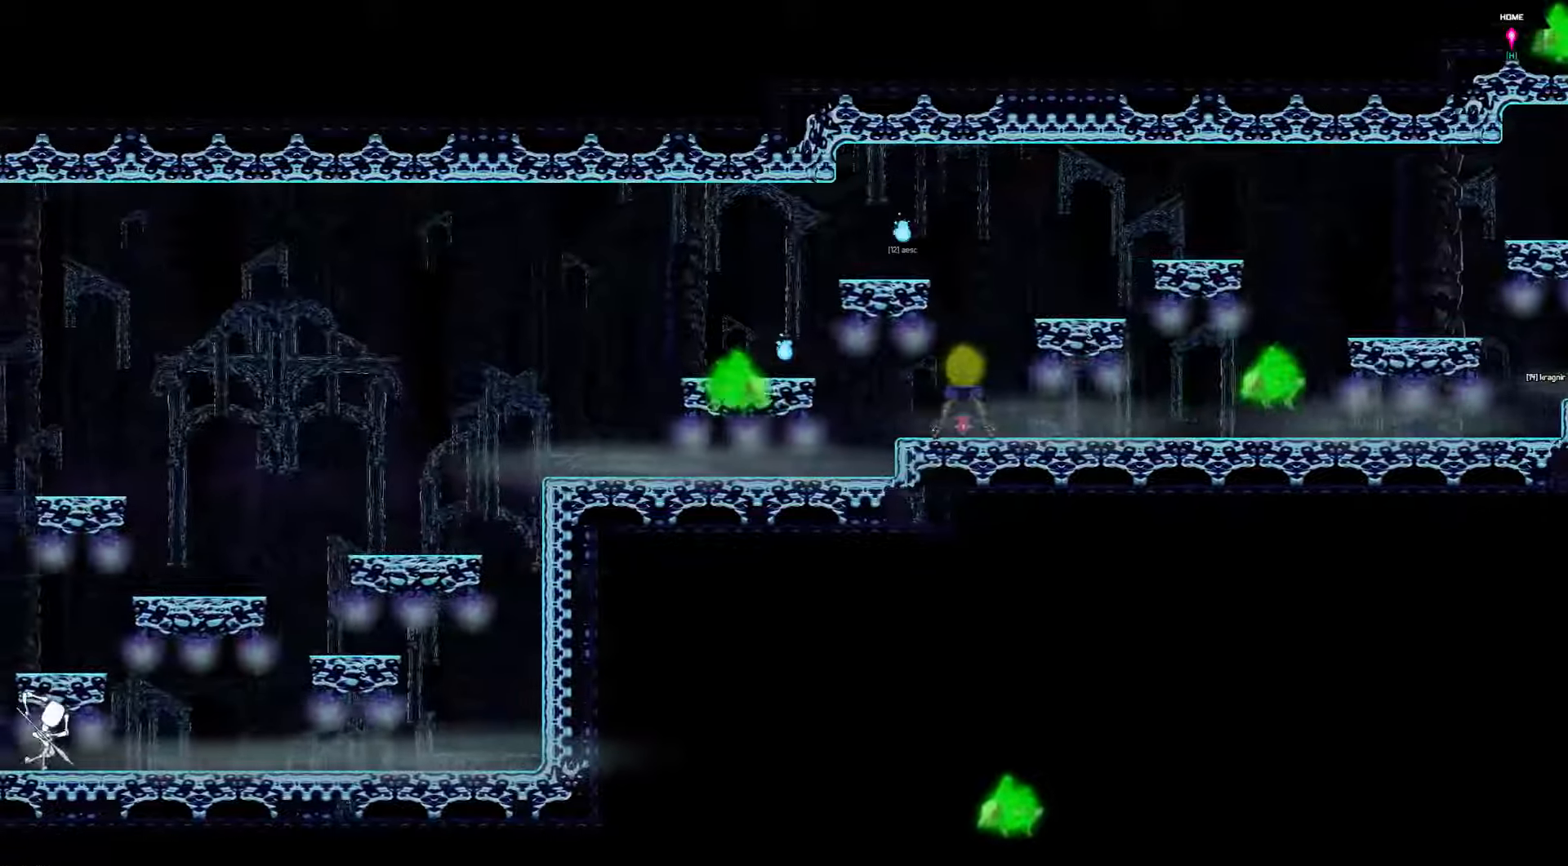
{"keys": ["left"], "events": []}
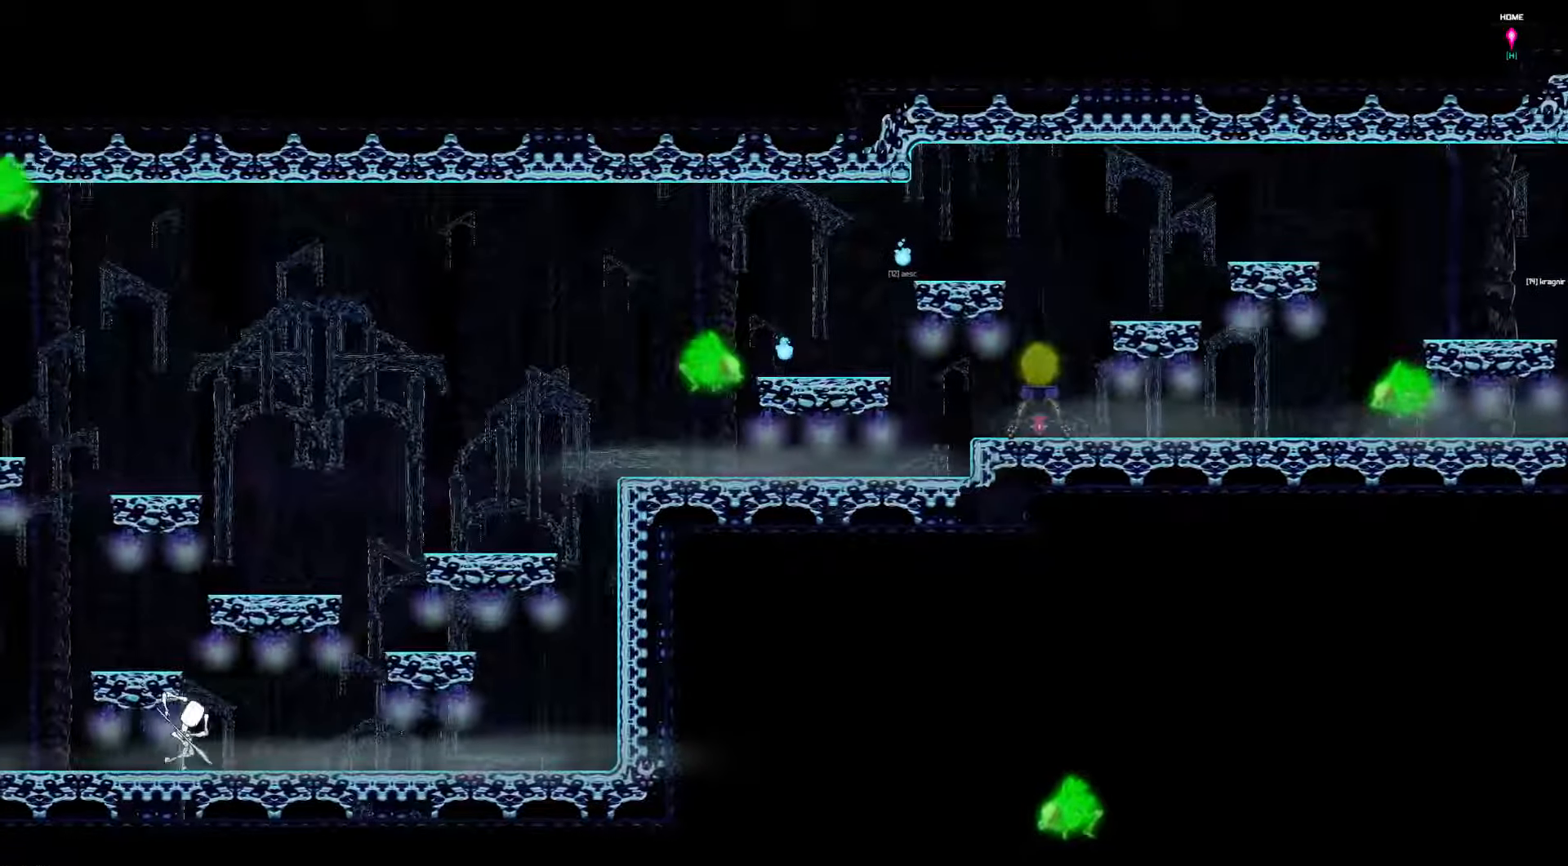
{"keys": ["left"], "events": []}
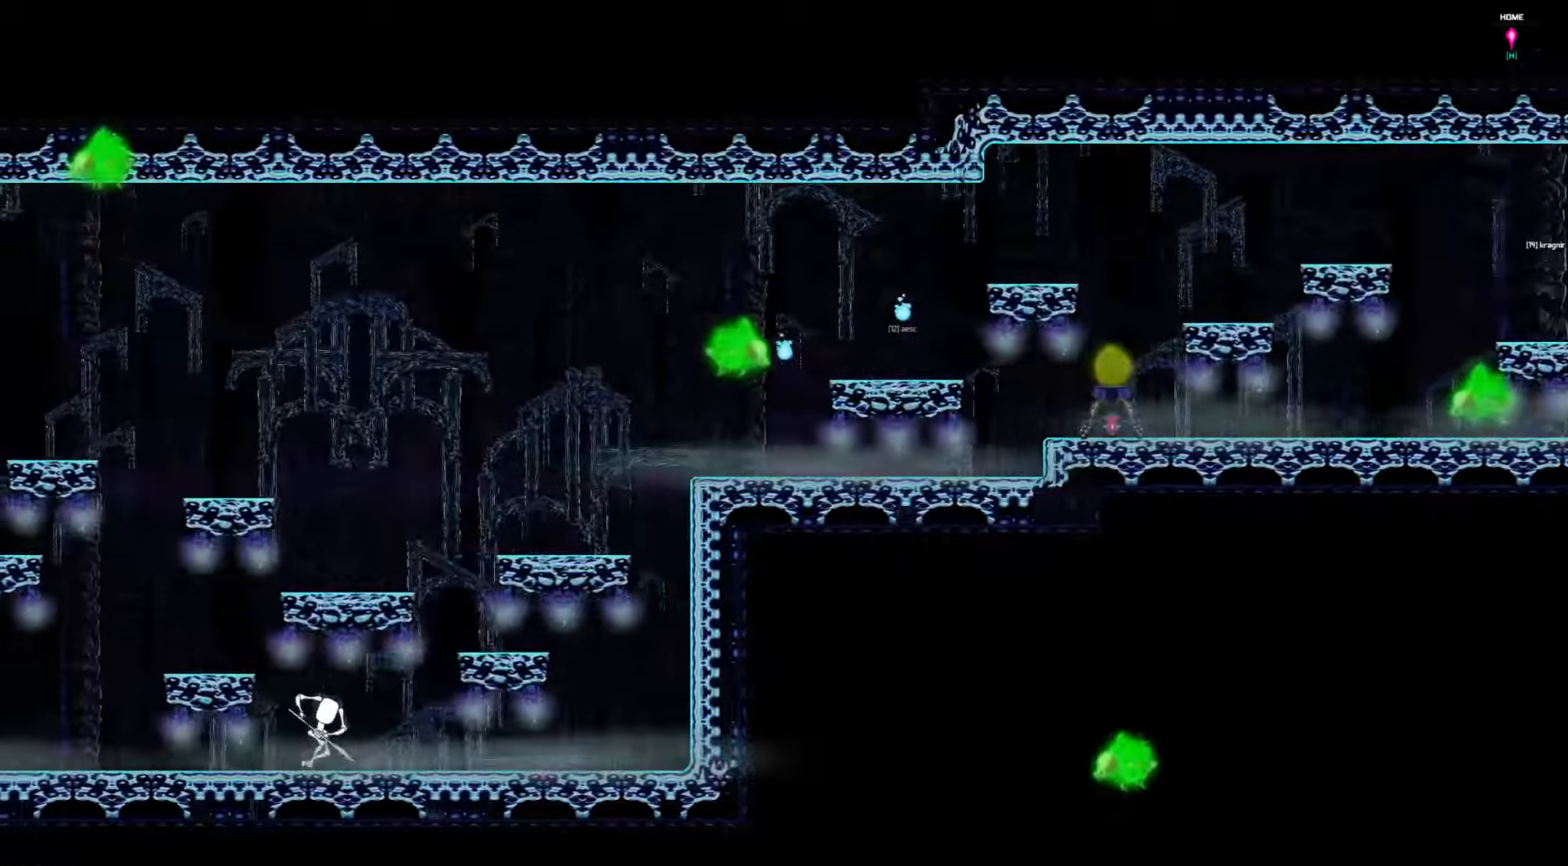
{"keys": ["left"], "events": []}
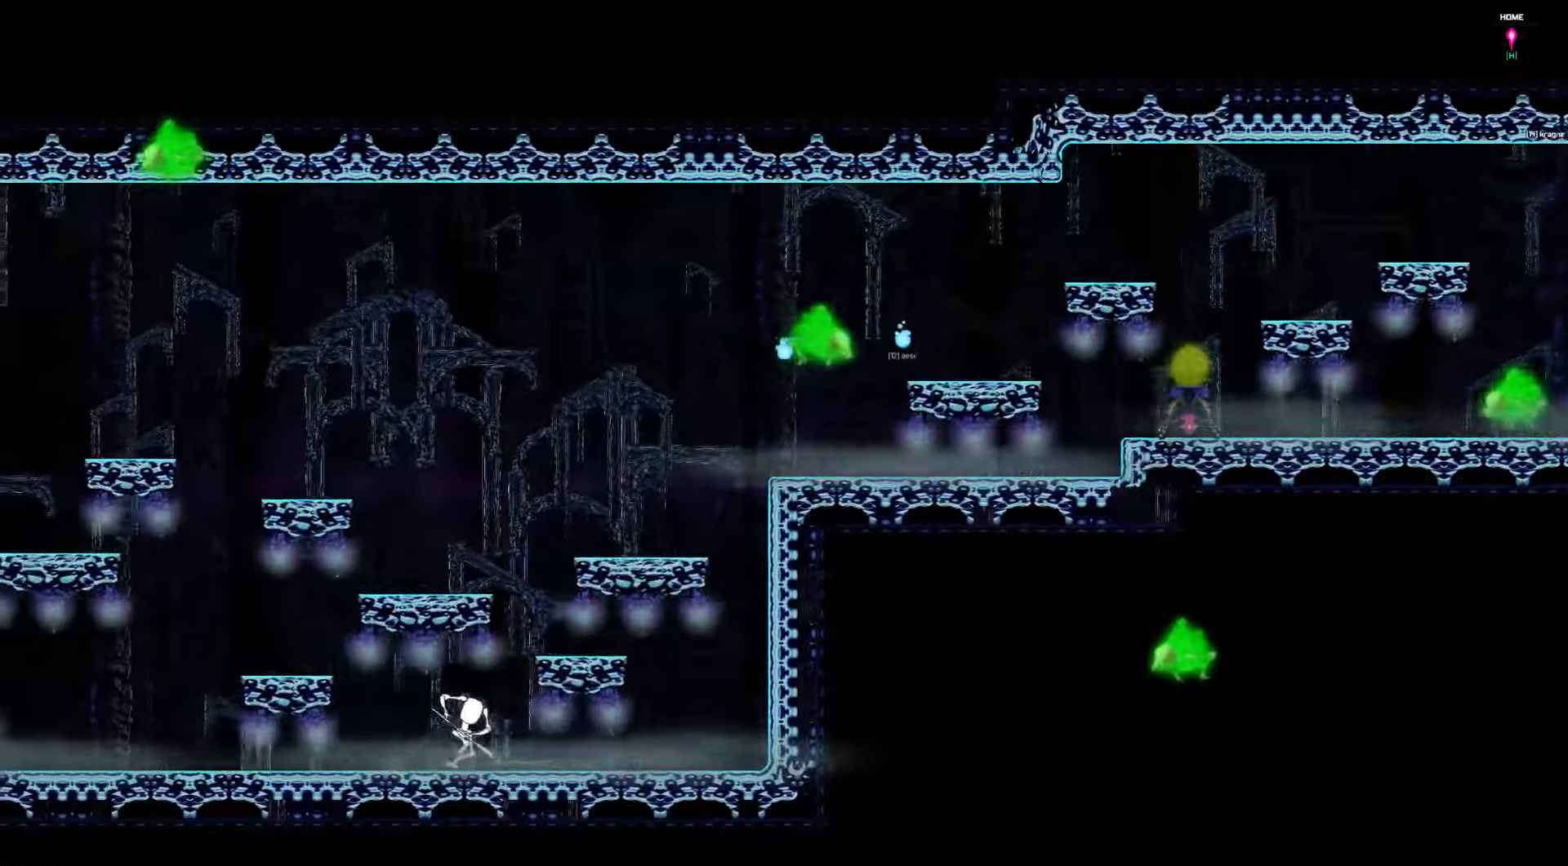
{"keys": ["left"], "events": []}
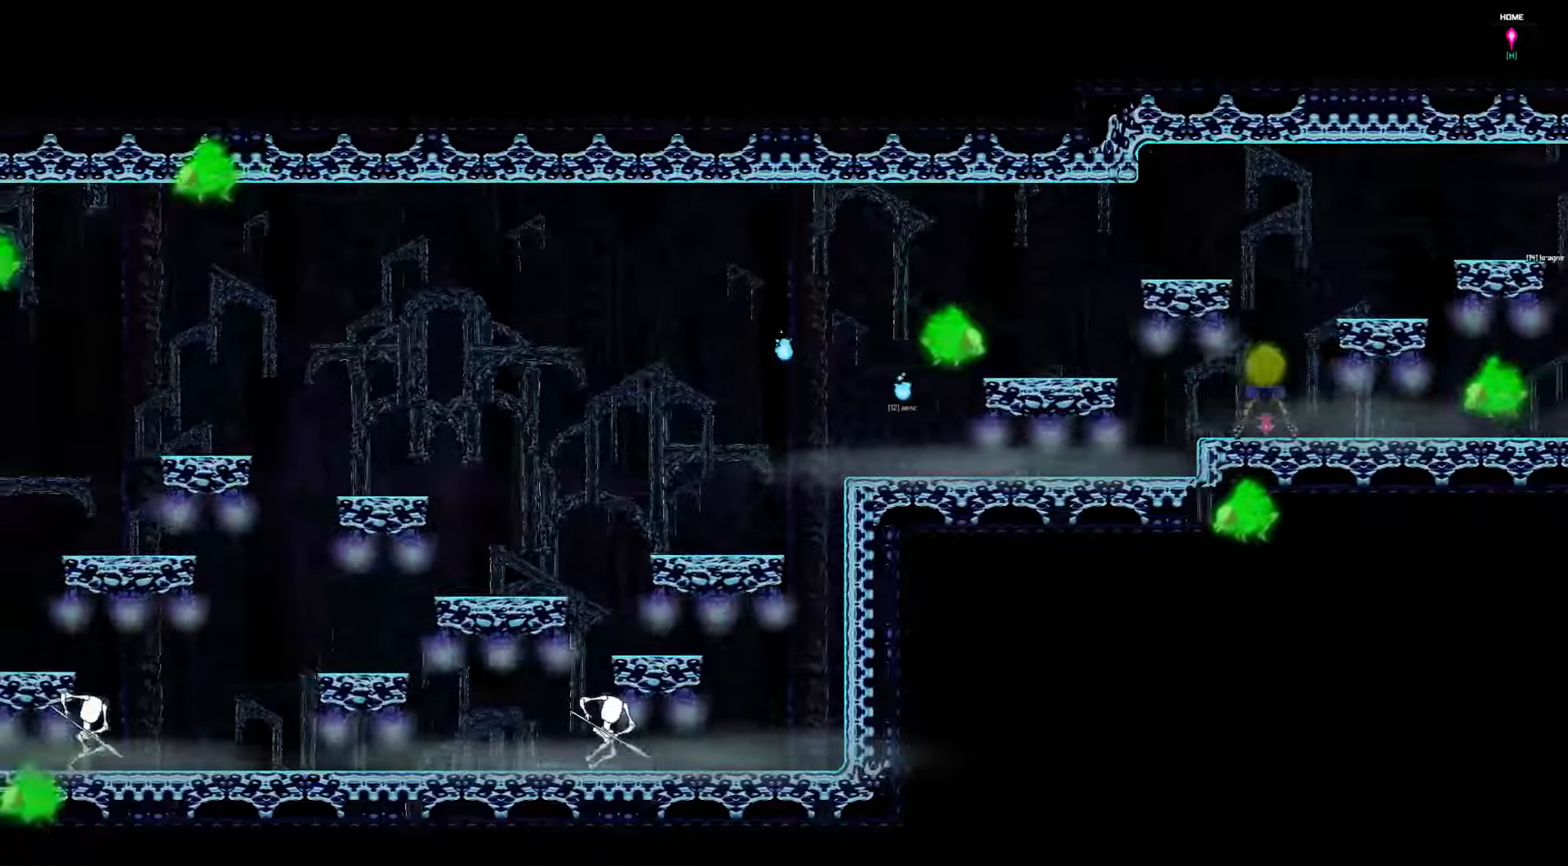
{"keys": ["left"], "events": []}
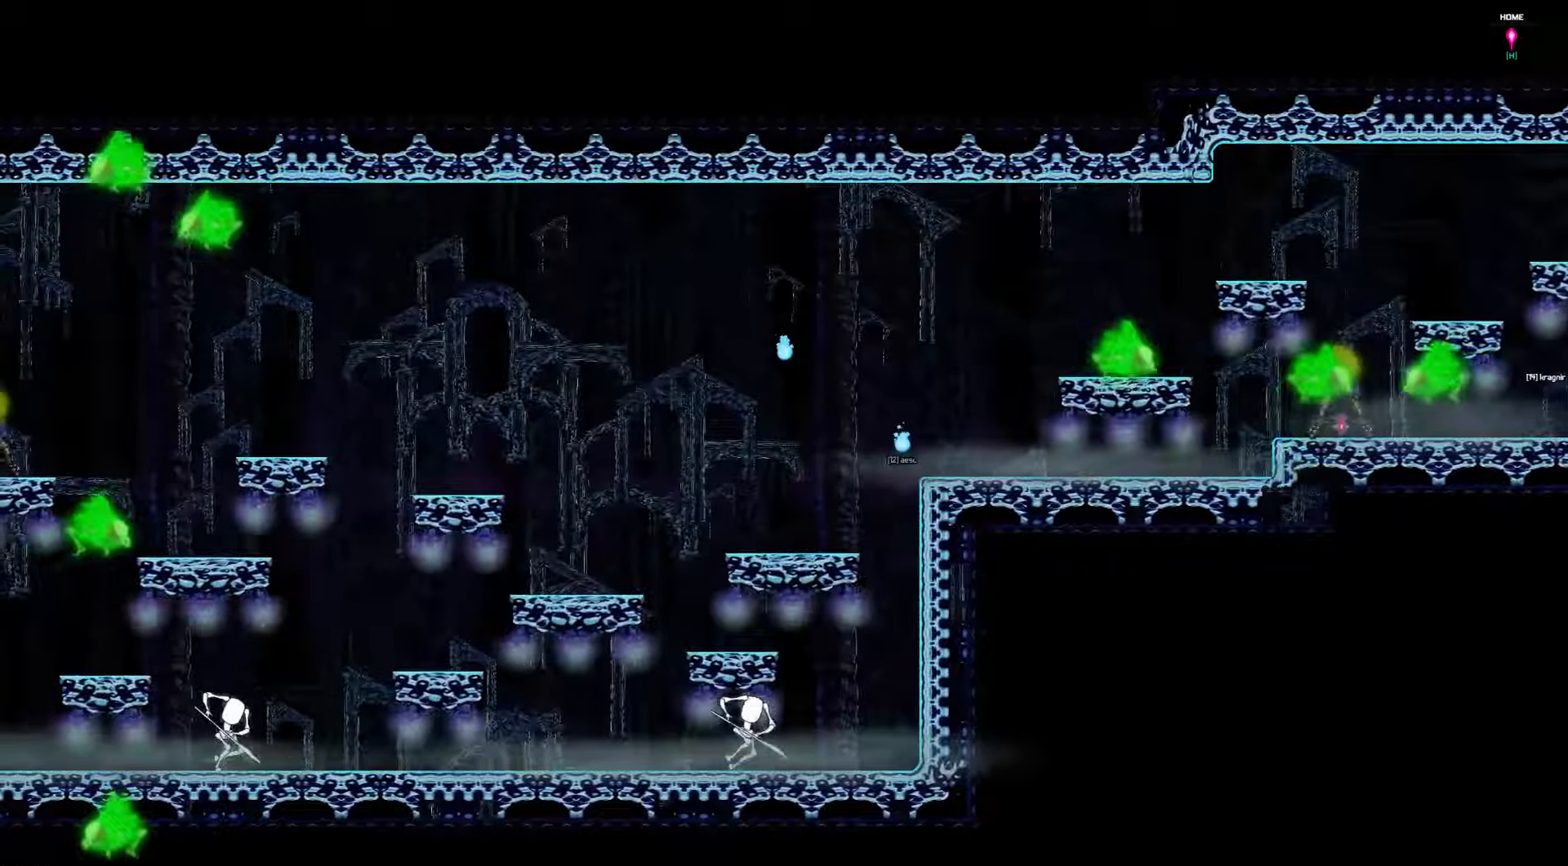
{"keys": ["left"], "events": []}
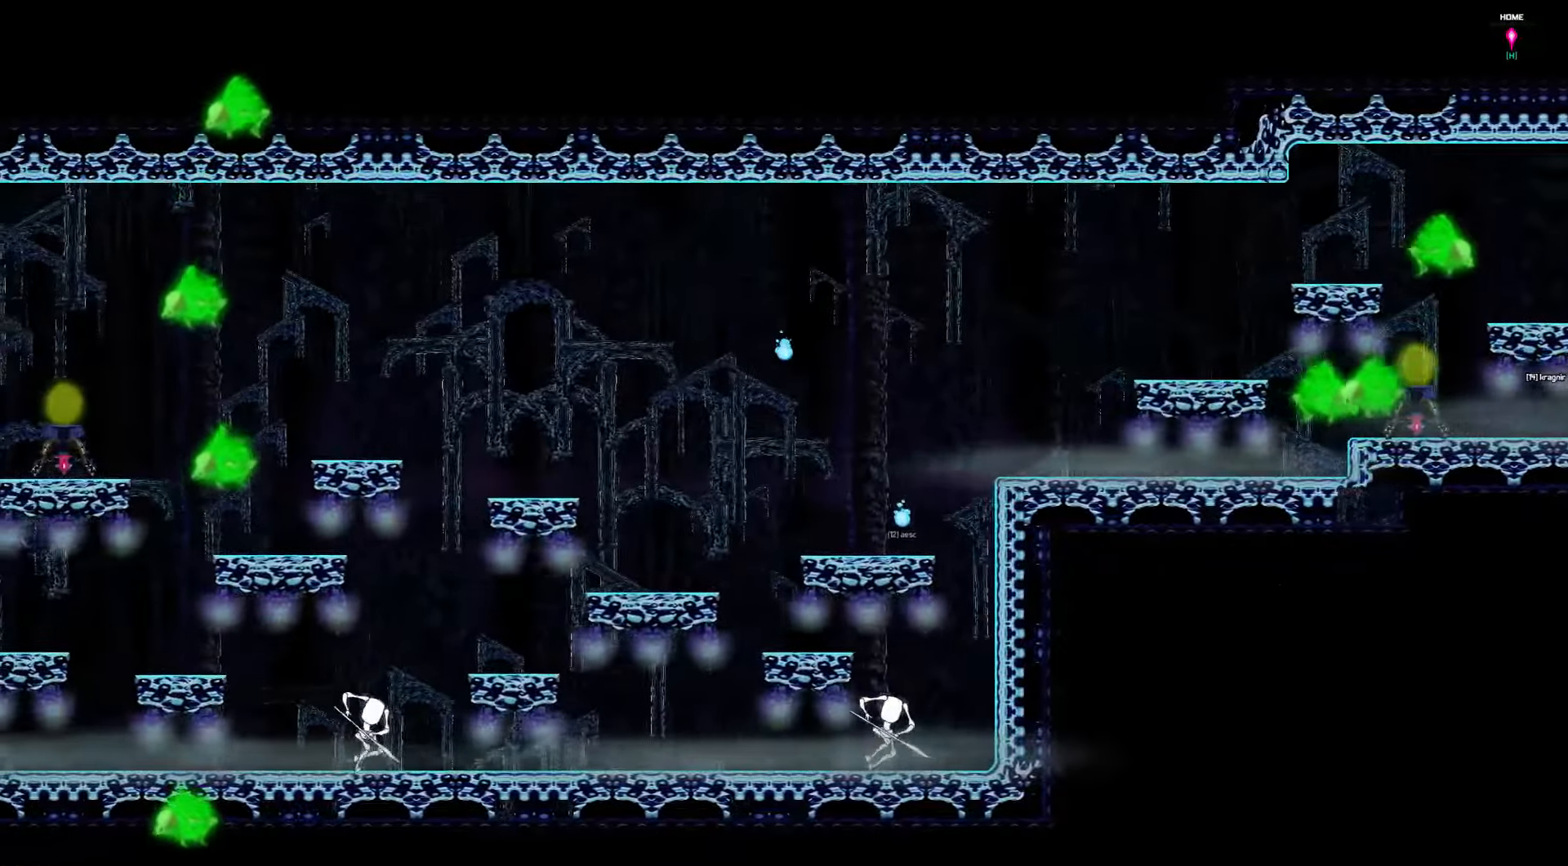
{"keys": ["left"], "events": []}